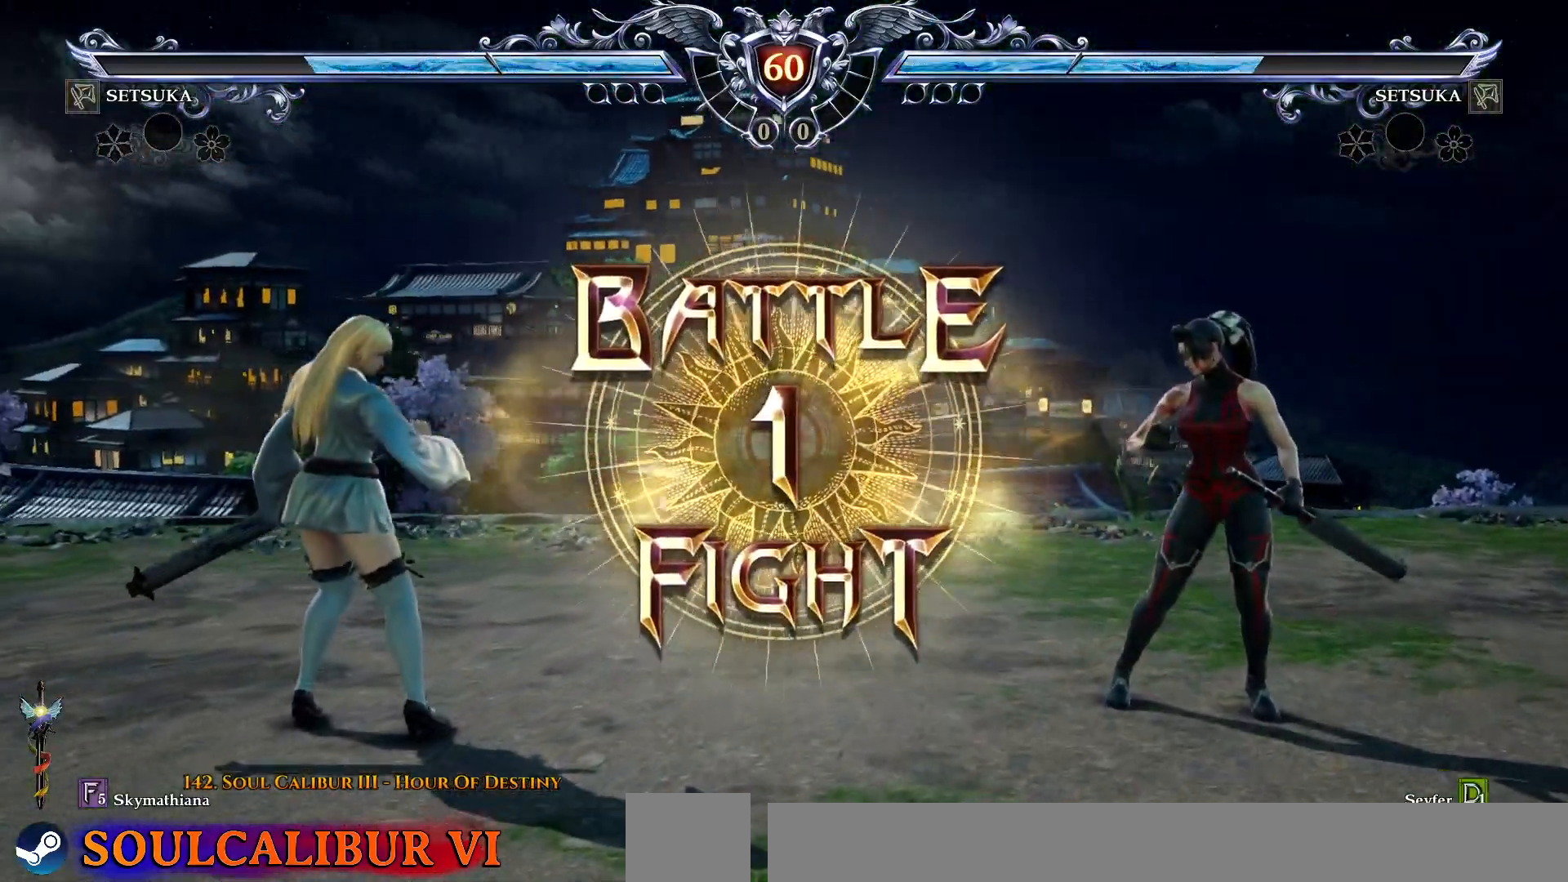
Gameplay with a controller (PlayStation layout); each line is a JSON object with the inputs held at the frame after it. "events" lists button and stick changes between this image and that frame as [ms after this image, input, new state], when the widget could be followed in between. Not read: R1 left_stick.
{"buttons": ["CROSS"], "right_stick": "center", "events": [[417, "CROSS", "down"]]}
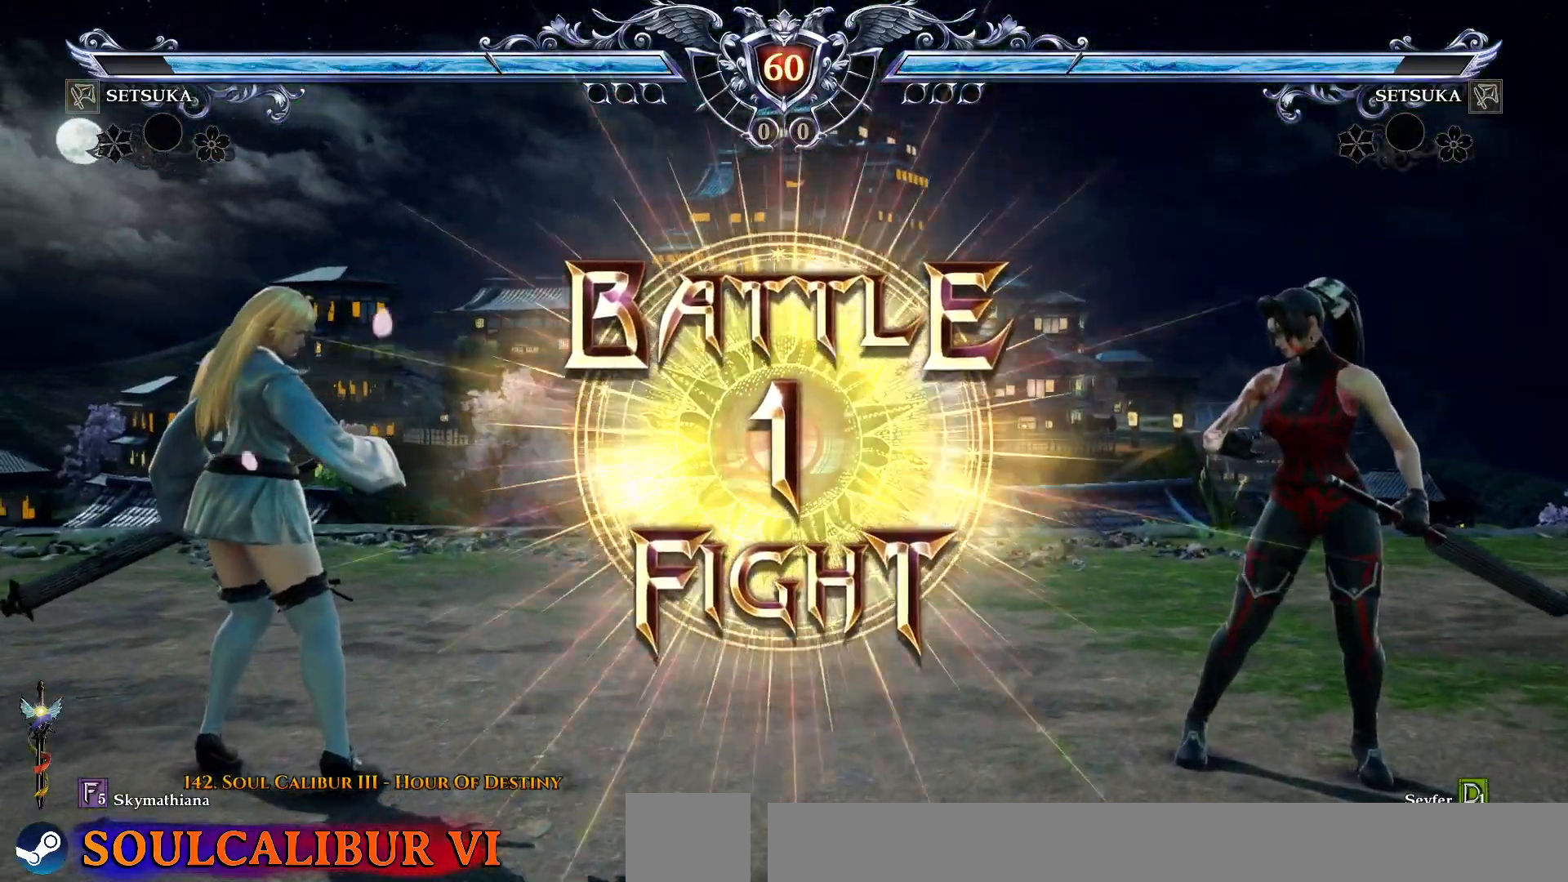
{"buttons": ["DPAD_DOWN"], "right_stick": "center", "events": [[33, "CROSS", "up"], [317, "DPAD_RIGHT", "down"], [383, "DPAD_RIGHT", "up"], [500, "DPAD_DOWN", "down"]]}
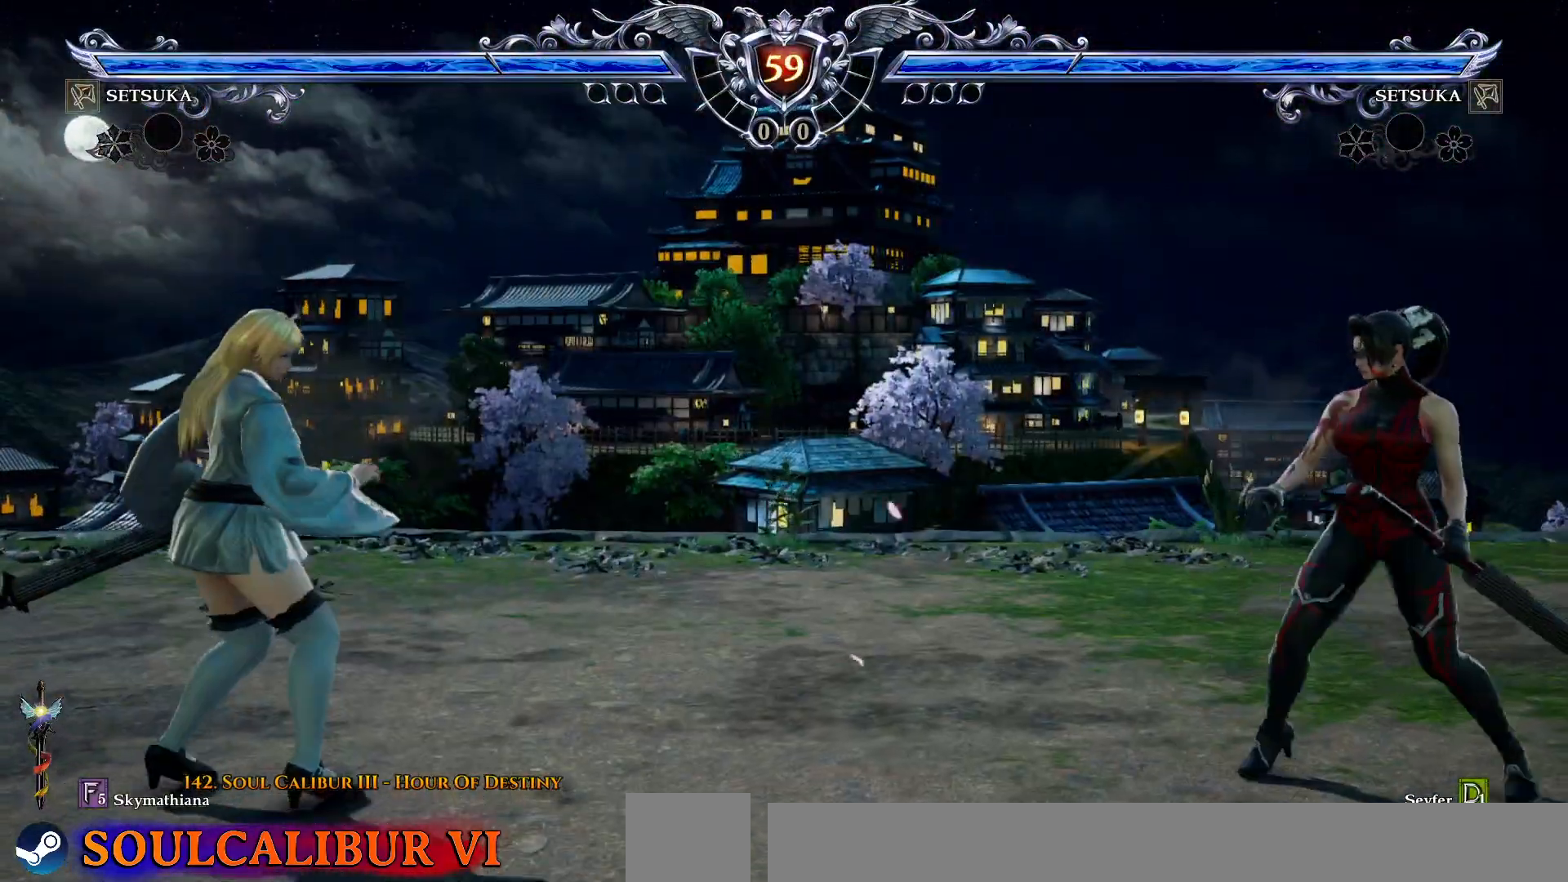
{"buttons": ["CROSS"], "right_stick": "center", "events": [[50, "DPAD_DOWN", "up"], [117, "CROSS", "down"], [217, "CROSS", "up"], [233, "DPAD_RIGHT", "down"], [317, "DPAD_RIGHT", "up"], [400, "DPAD_UP", "down"], [483, "DPAD_UP", "up"], [500, "CROSS", "down"]]}
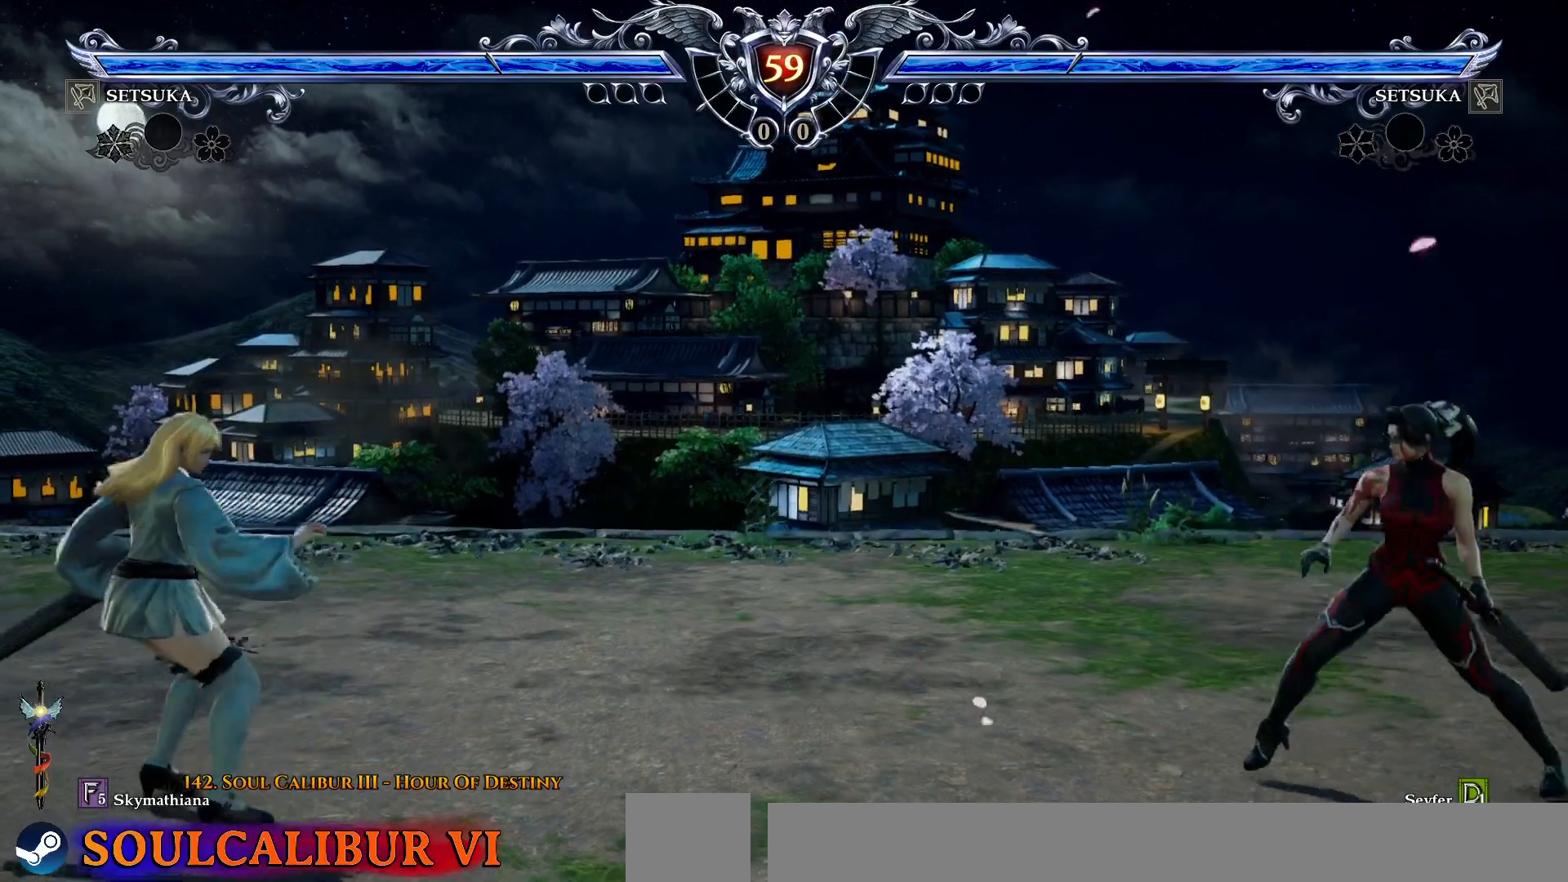
{"buttons": [], "right_stick": "center", "events": [[117, "CROSS", "up"], [150, "DPAD_RIGHT", "down"], [217, "DPAD_RIGHT", "up"], [300, "DPAD_UP", "down"], [383, "DPAD_UP", "up"], [433, "CROSS", "down"], [500, "CROSS", "up"]]}
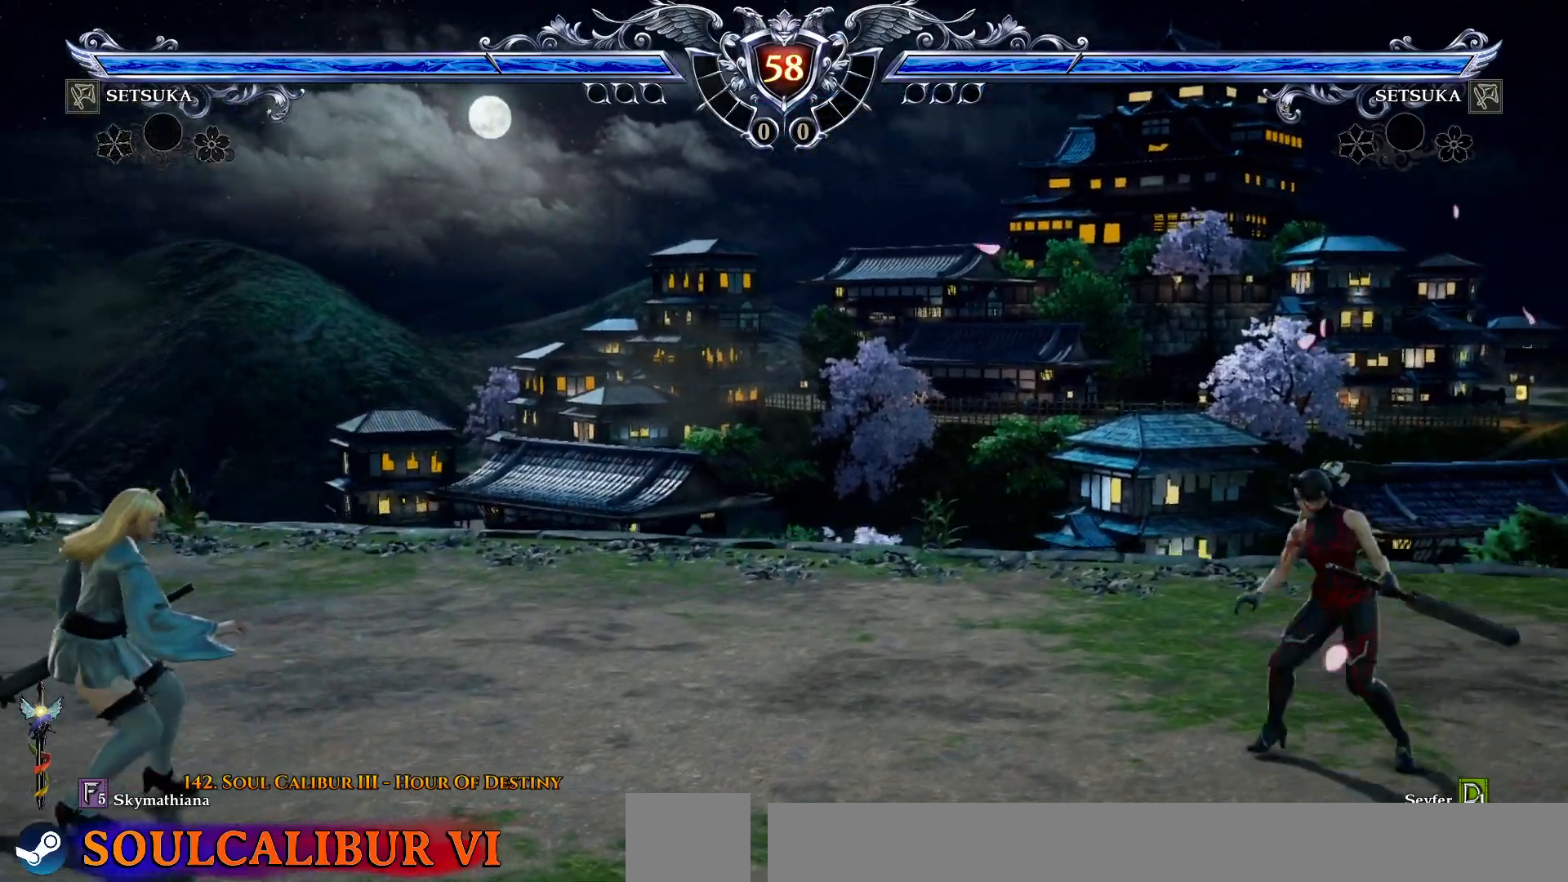
{"buttons": [], "right_stick": "center", "events": [[33, "DPAD_RIGHT", "down"], [100, "R2", "down"], [167, "DPAD_RIGHT", "up"], [183, "R2", "up"]]}
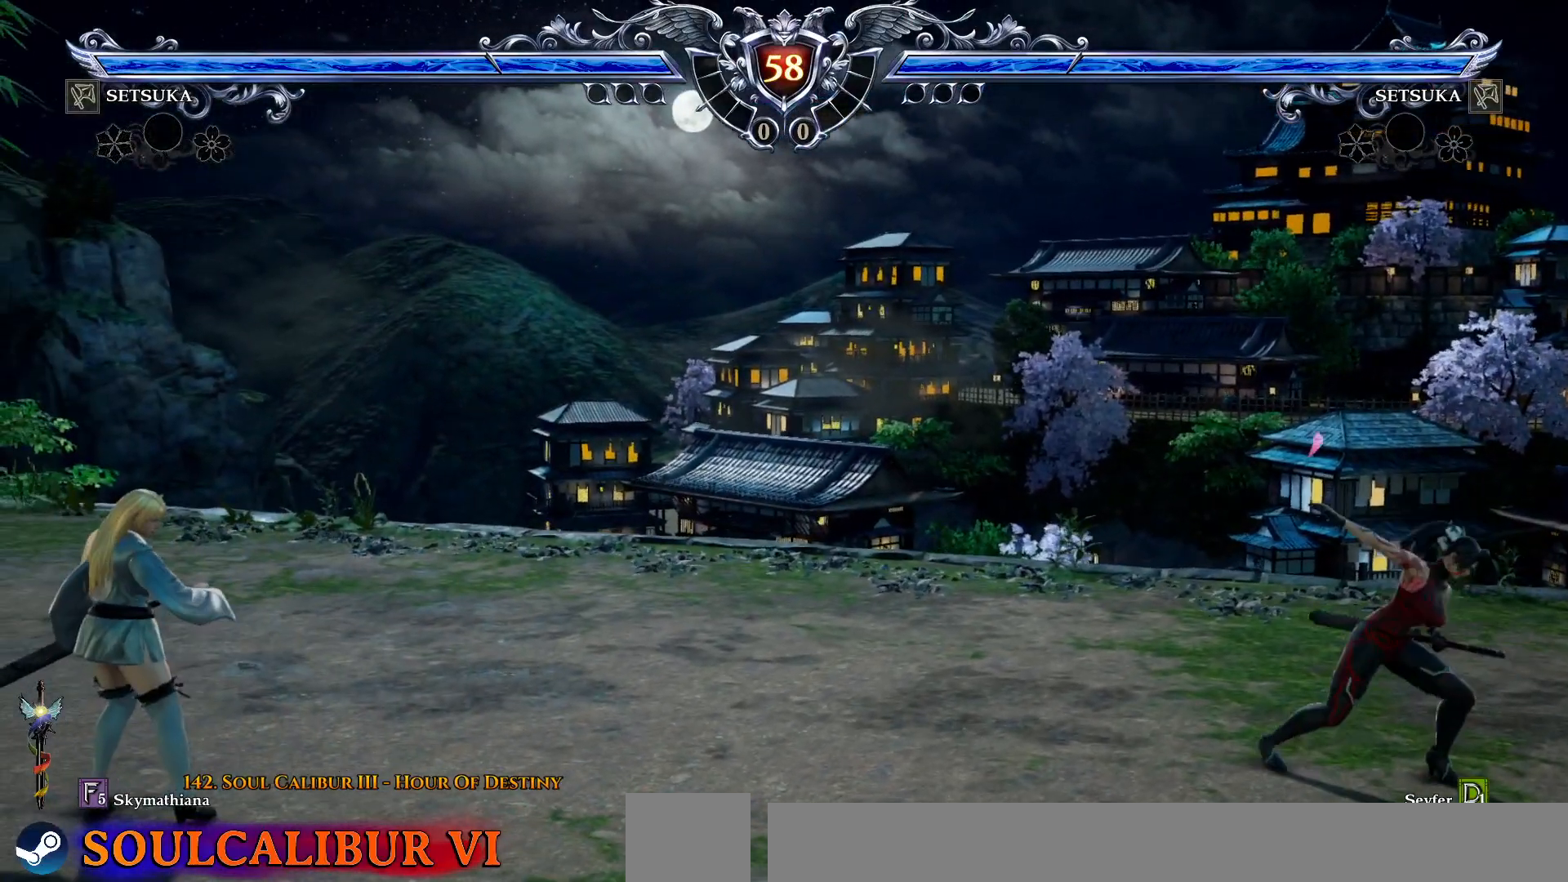
{"buttons": [], "right_stick": "center", "events": []}
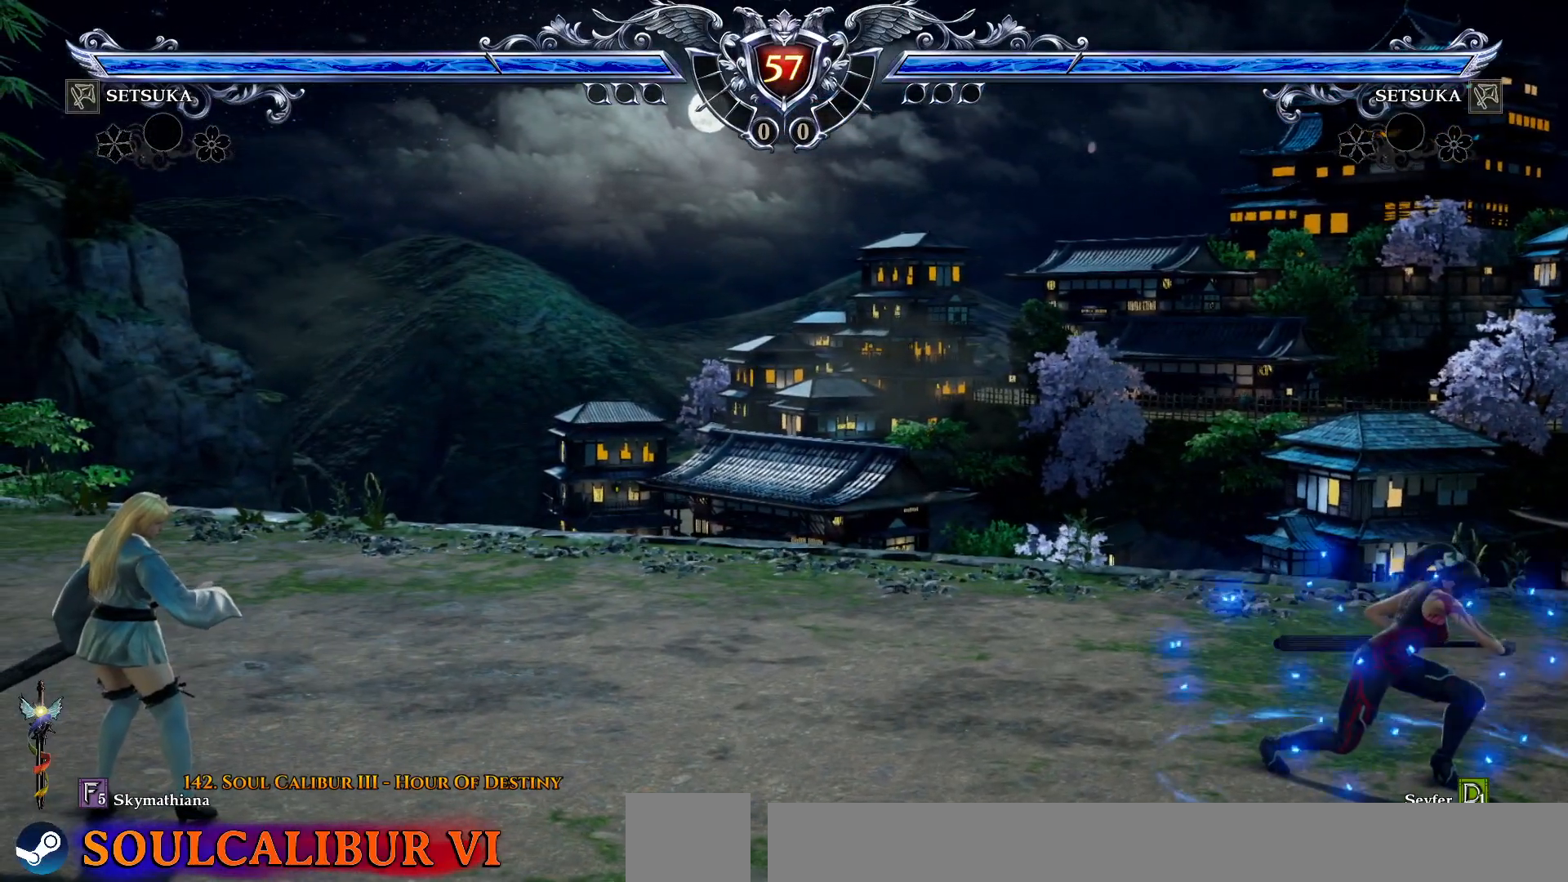
{"buttons": ["DPAD_LEFT"], "right_stick": "center", "events": [[67, "CROSS", "down"], [317, "CROSS", "up"], [433, "DPAD_LEFT", "down"]]}
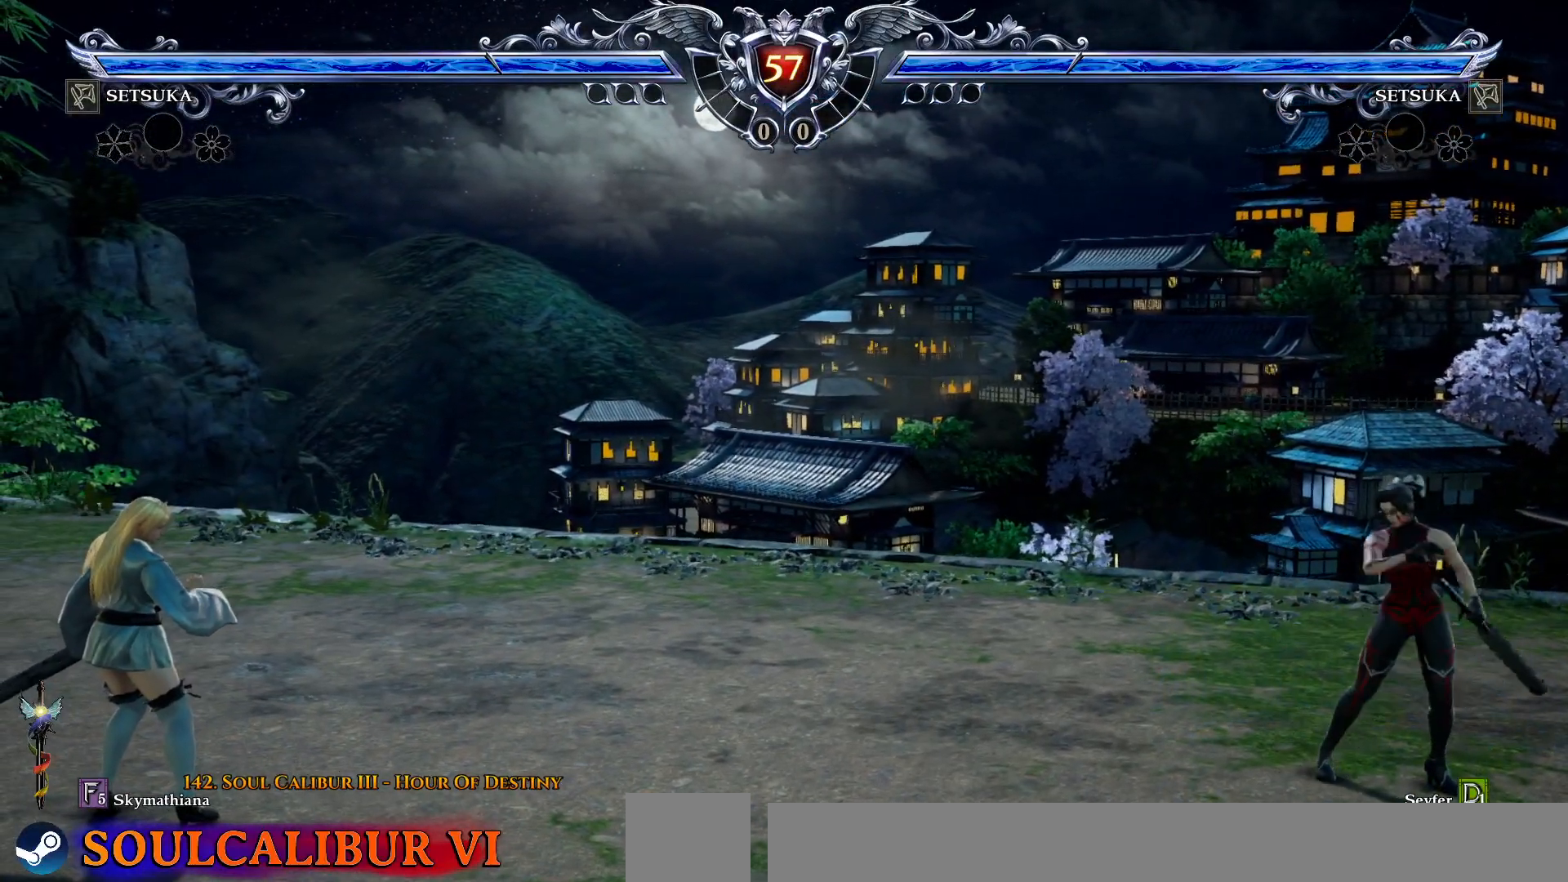
{"buttons": [], "right_stick": "center", "events": [[33, "DPAD_LEFT", "up"], [117, "DPAD_DOWN", "down"], [200, "DPAD_DOWN", "up"], [233, "CROSS", "down"], [350, "DPAD_RIGHT", "down"], [367, "CROSS", "up"], [433, "DPAD_RIGHT", "up"]]}
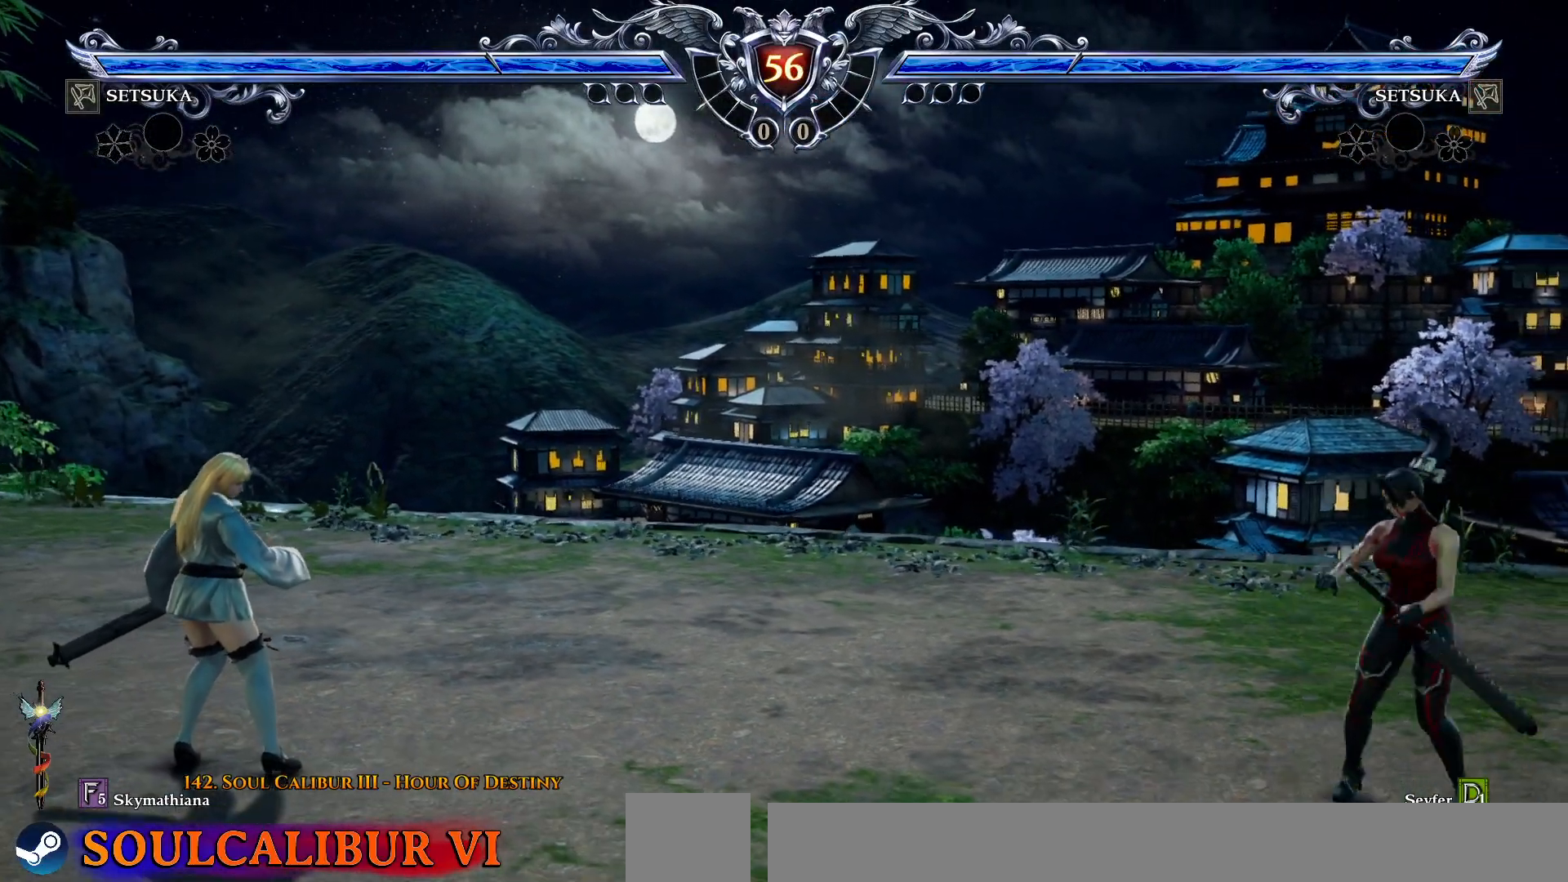
{"buttons": [], "right_stick": "center", "events": [[17, "DPAD_UP", "down"], [117, "DPAD_UP", "up"], [167, "CROSS", "down"], [267, "DPAD_LEFT", "down"], [300, "CROSS", "up"], [417, "DPAD_LEFT", "up"]]}
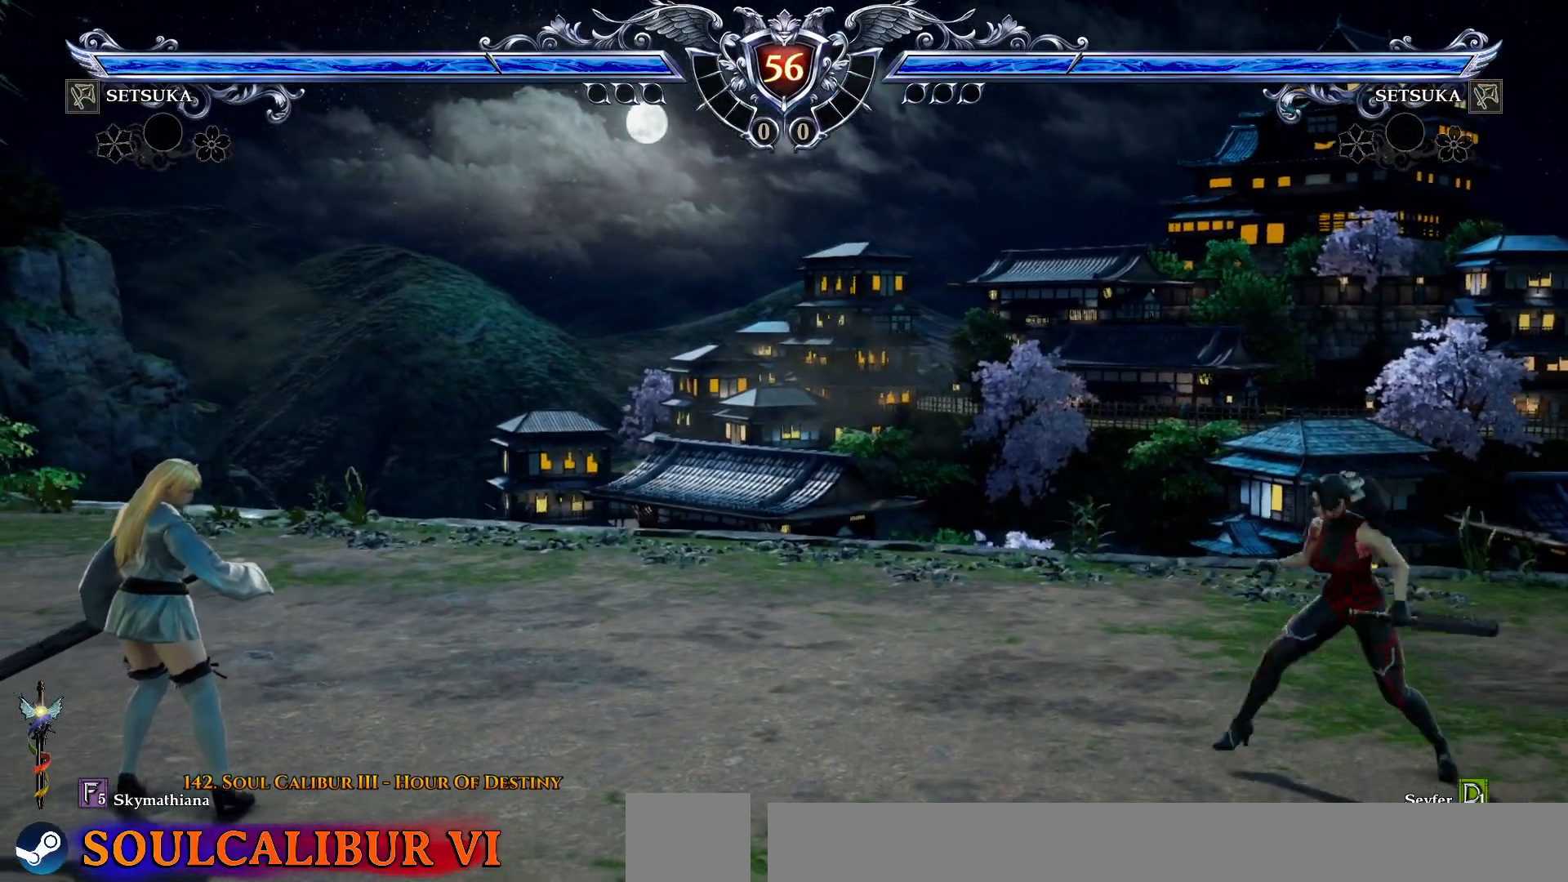
{"buttons": ["DPAD_LEFT"], "right_stick": "center", "events": [[17, "DPAD_RIGHT", "down"], [133, "DPAD_RIGHT", "up"], [200, "CROSS", "down"], [317, "CROSS", "up"], [433, "DPAD_LEFT", "down"]]}
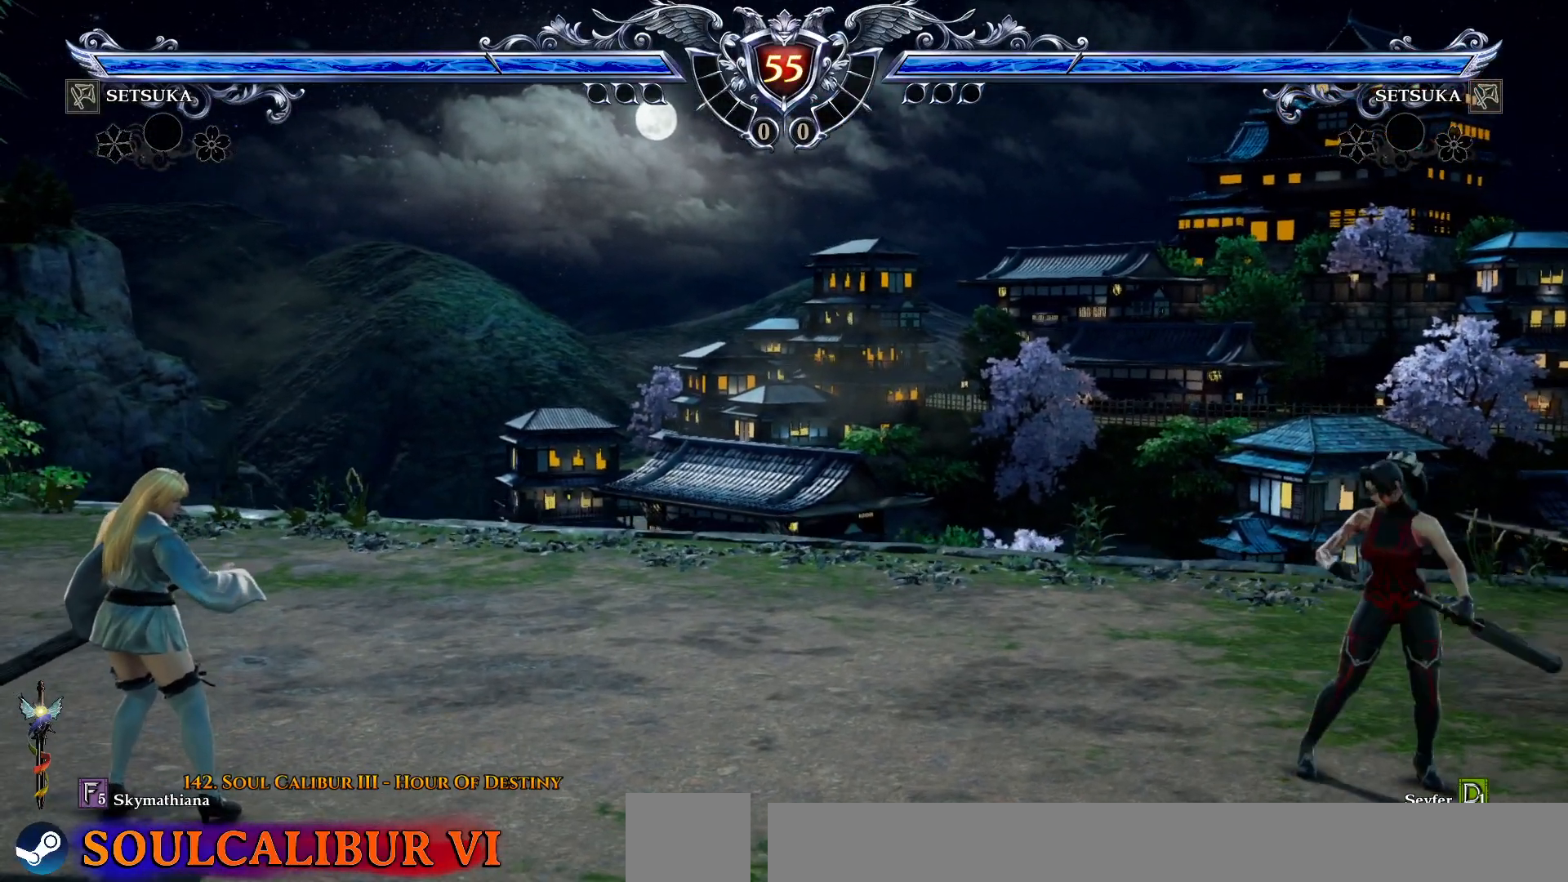
{"buttons": ["CROSS"], "right_stick": "center", "events": [[83, "DPAD_LEFT", "up"], [167, "DPAD_RIGHT", "down"], [200, "R2", "down"], [300, "DPAD_RIGHT", "up"], [317, "R2", "up"], [333, "CROSS", "down"]]}
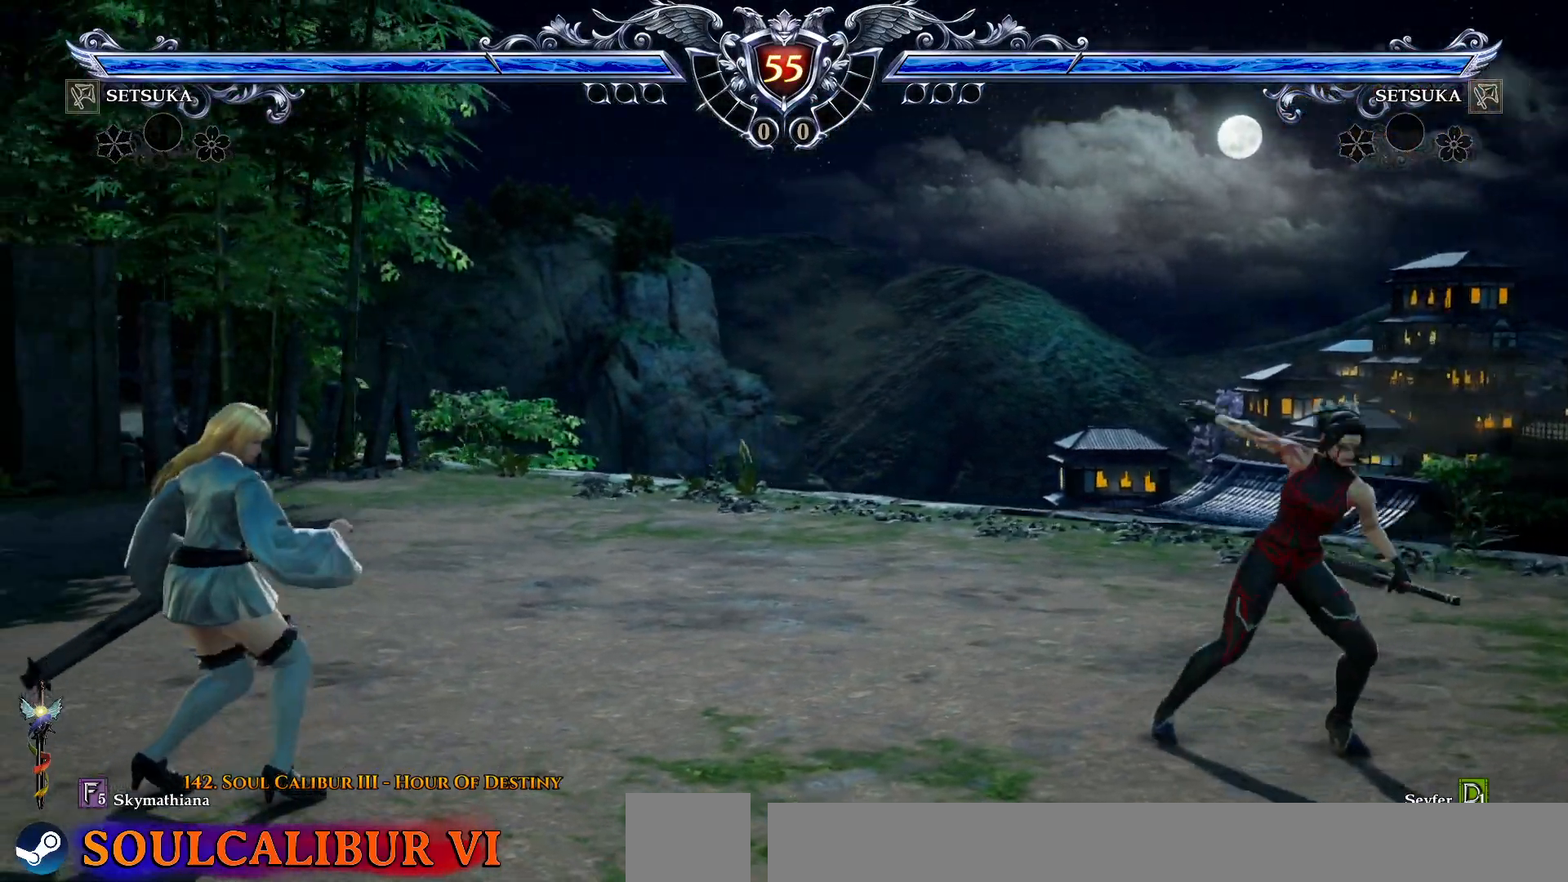
{"buttons": ["DPAD_LEFT"], "right_stick": "center", "events": [[433, "CROSS", "up"], [467, "DPAD_LEFT", "down"]]}
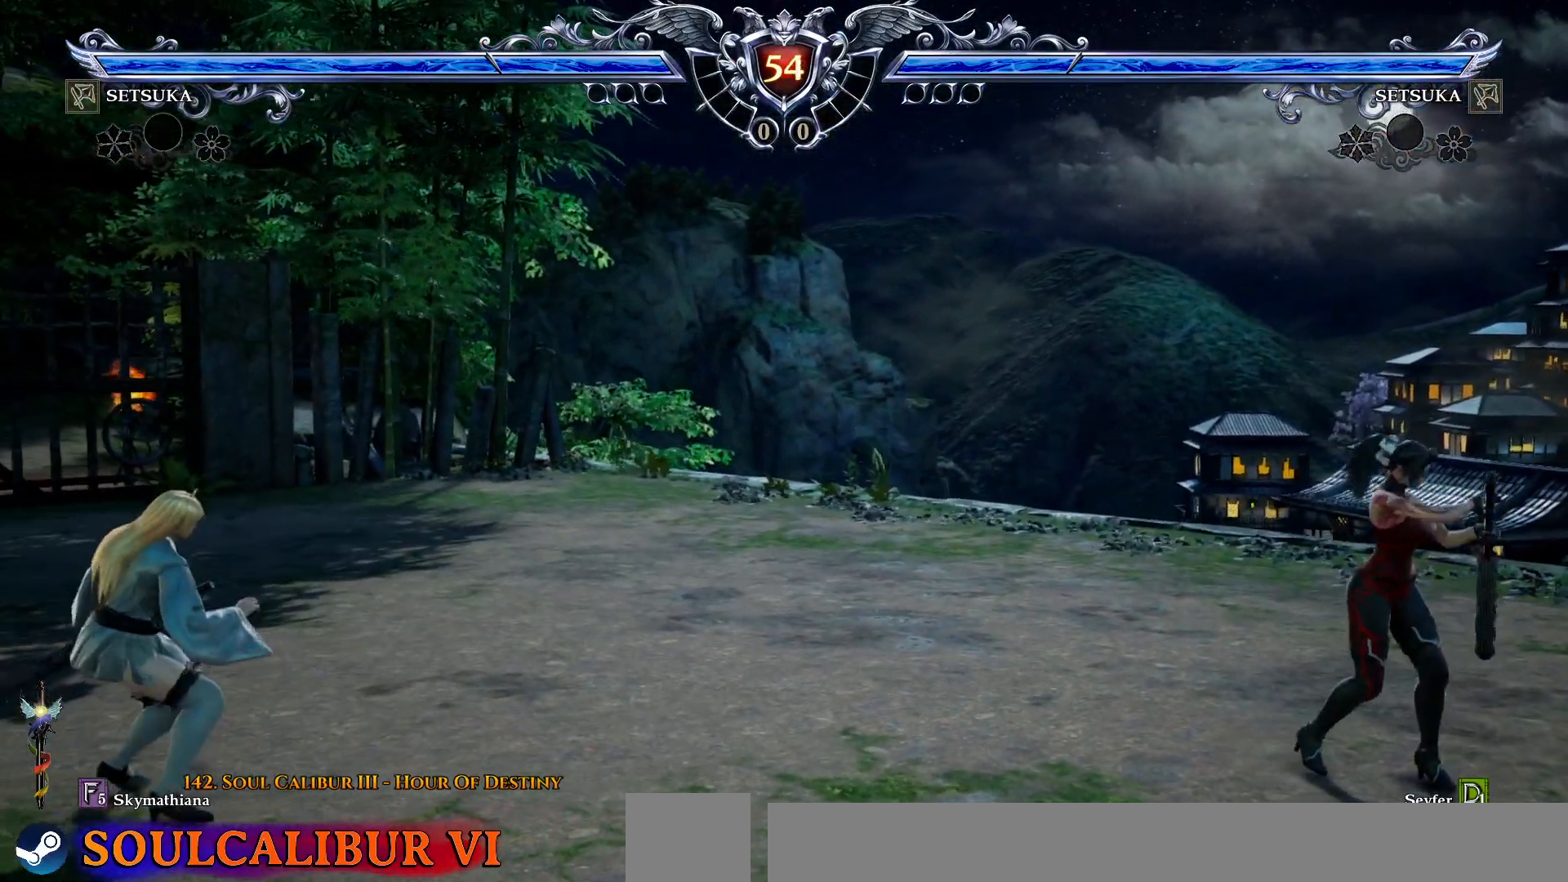
{"buttons": [], "right_stick": "center", "events": [[417, "DPAD_LEFT", "up"]]}
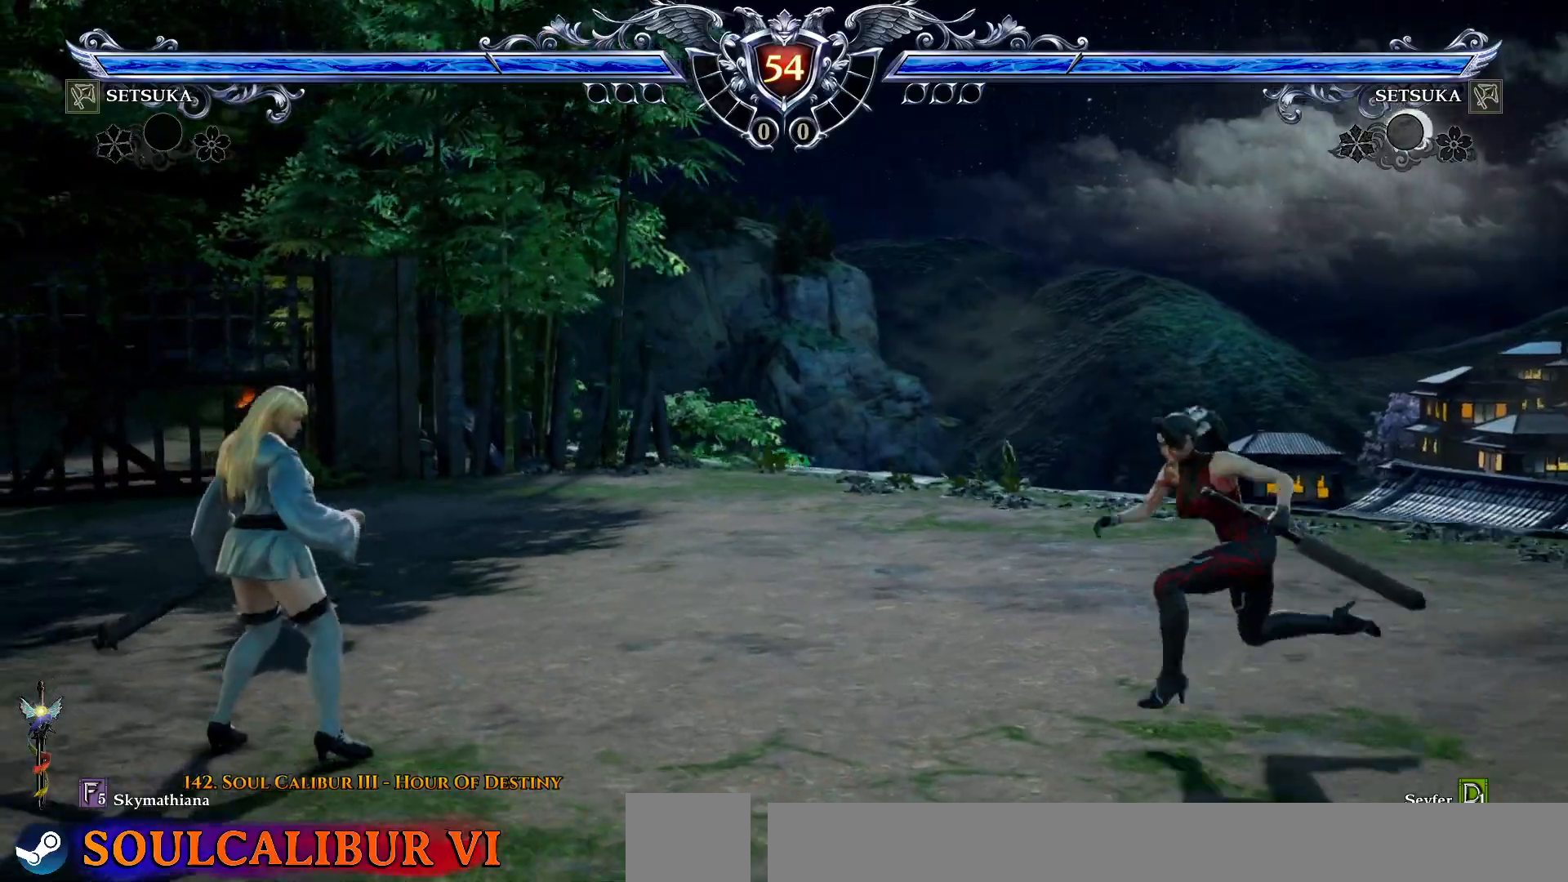
{"buttons": ["DPAD_RIGHT"], "right_stick": "center", "events": [[17, "DPAD_RIGHT", "down"], [100, "DPAD_RIGHT", "up"], [200, "DPAD_UP", "down"], [250, "DPAD_UP", "up"], [317, "CROSS", "down"], [433, "CROSS", "up"], [433, "DPAD_RIGHT", "down"]]}
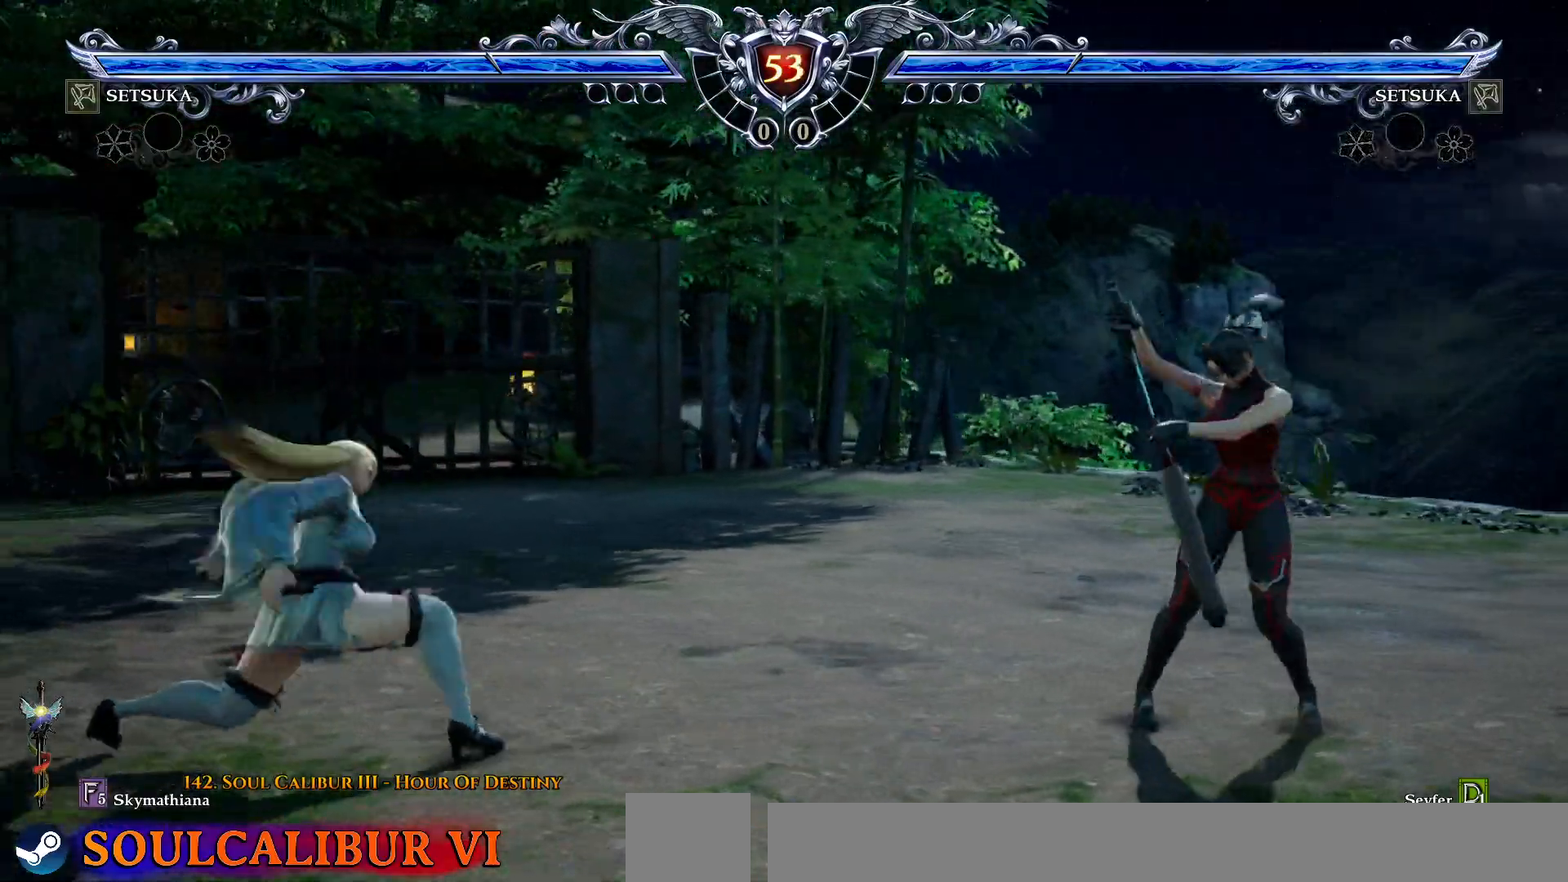
{"buttons": ["DPAD_LEFT"], "right_stick": "center", "events": [[83, "DPAD_RIGHT", "up"], [150, "CROSS", "down"], [283, "CROSS", "up"], [283, "DPAD_LEFT", "down"]]}
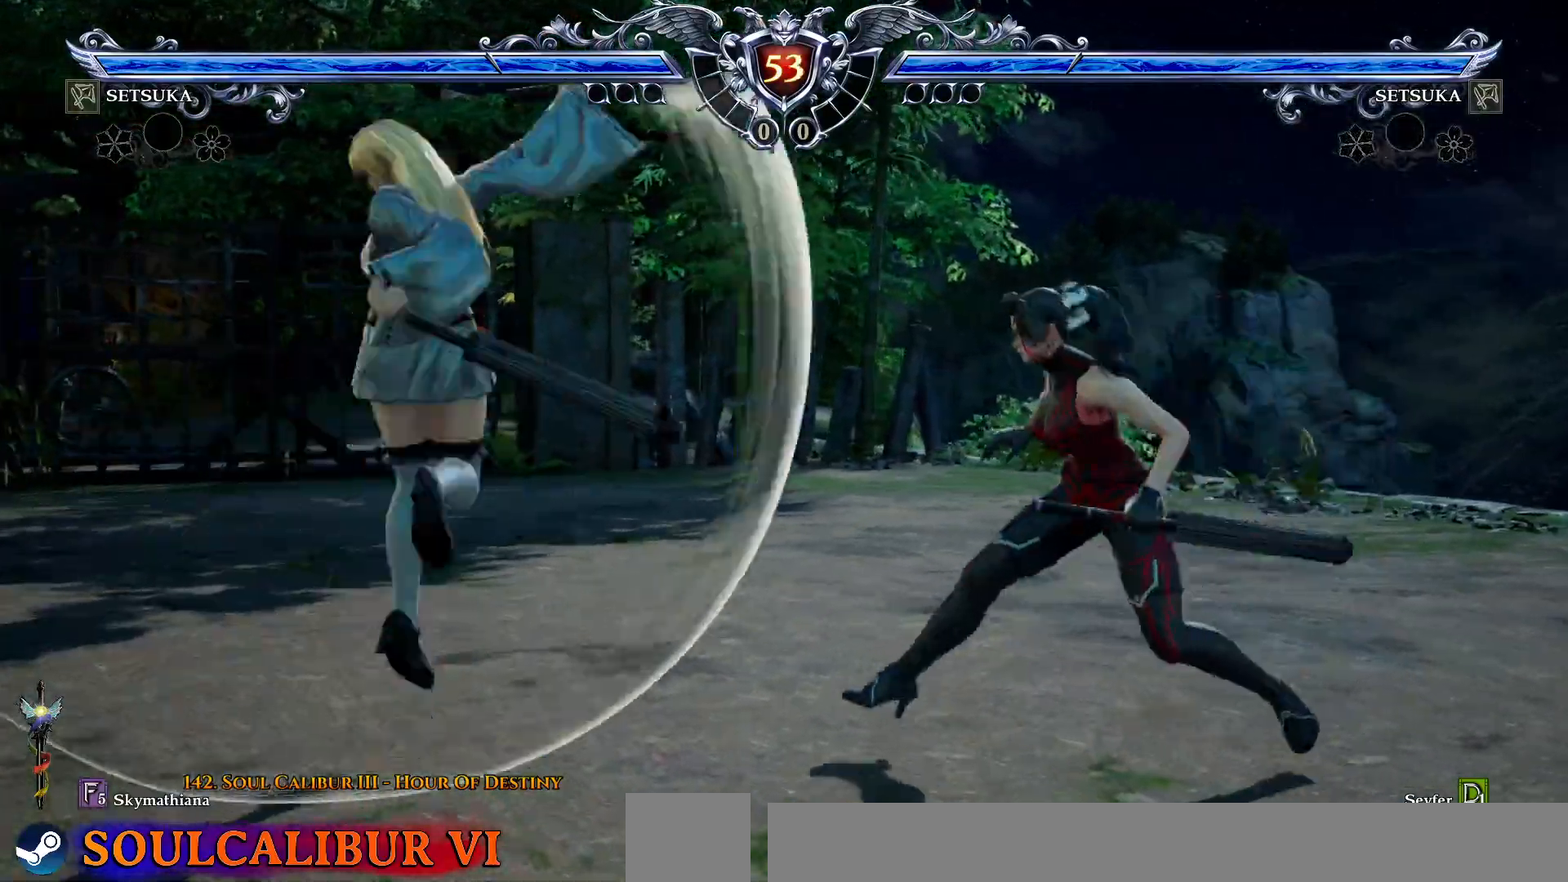
{"buttons": [], "right_stick": "center", "events": [[33, "TRIANGLE", "down"], [100, "TRIANGLE", "up"], [183, "TRIANGLE", "down"], [367, "TRIANGLE", "up"], [500, "DPAD_LEFT", "up"]]}
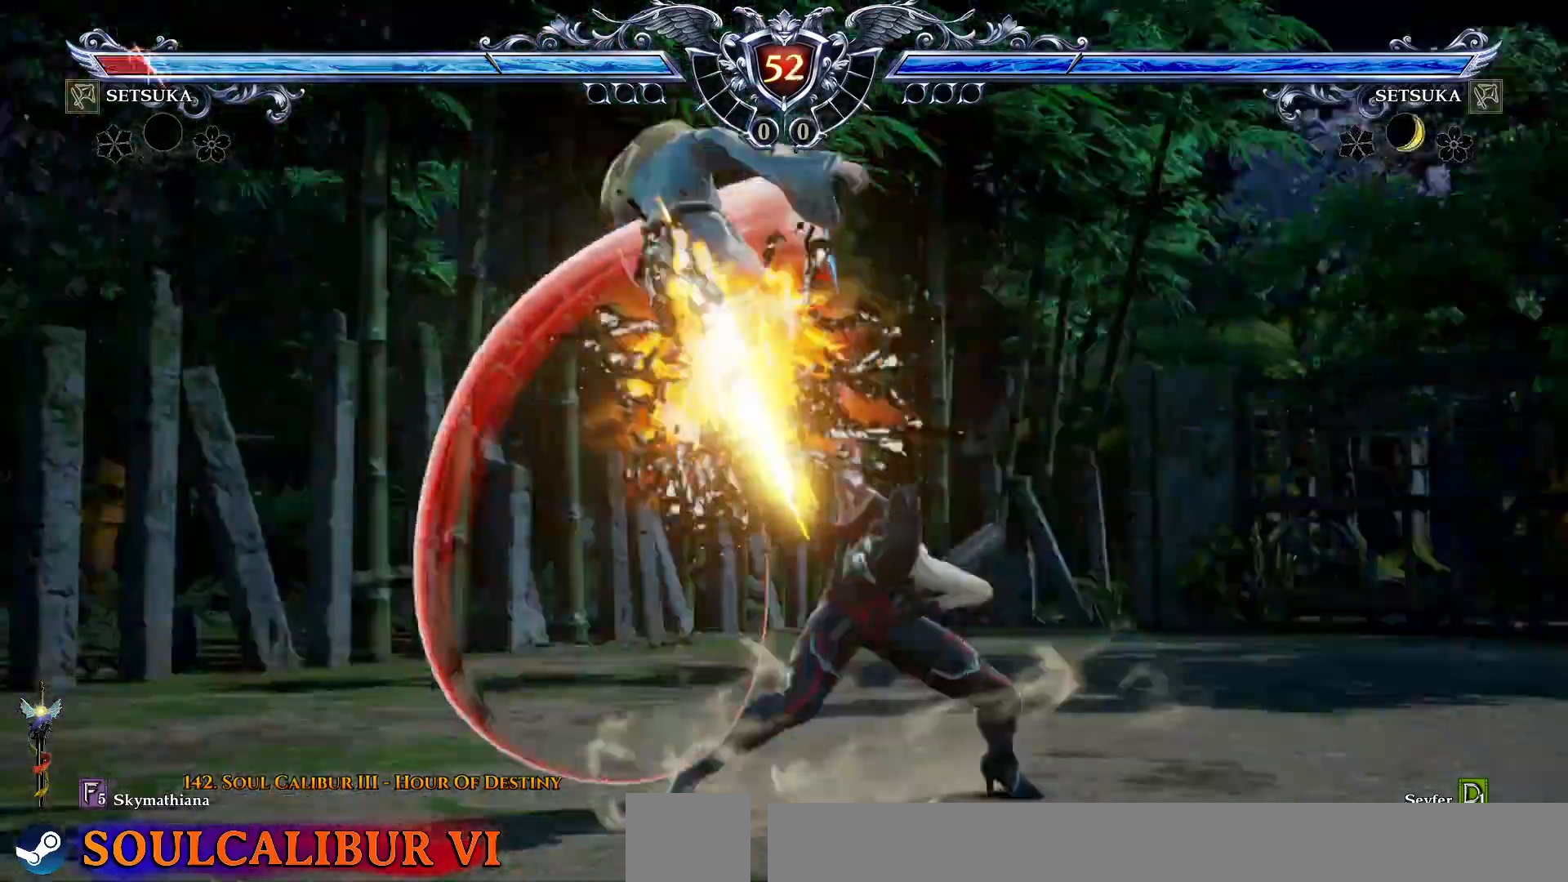
{"buttons": [], "right_stick": "center", "events": []}
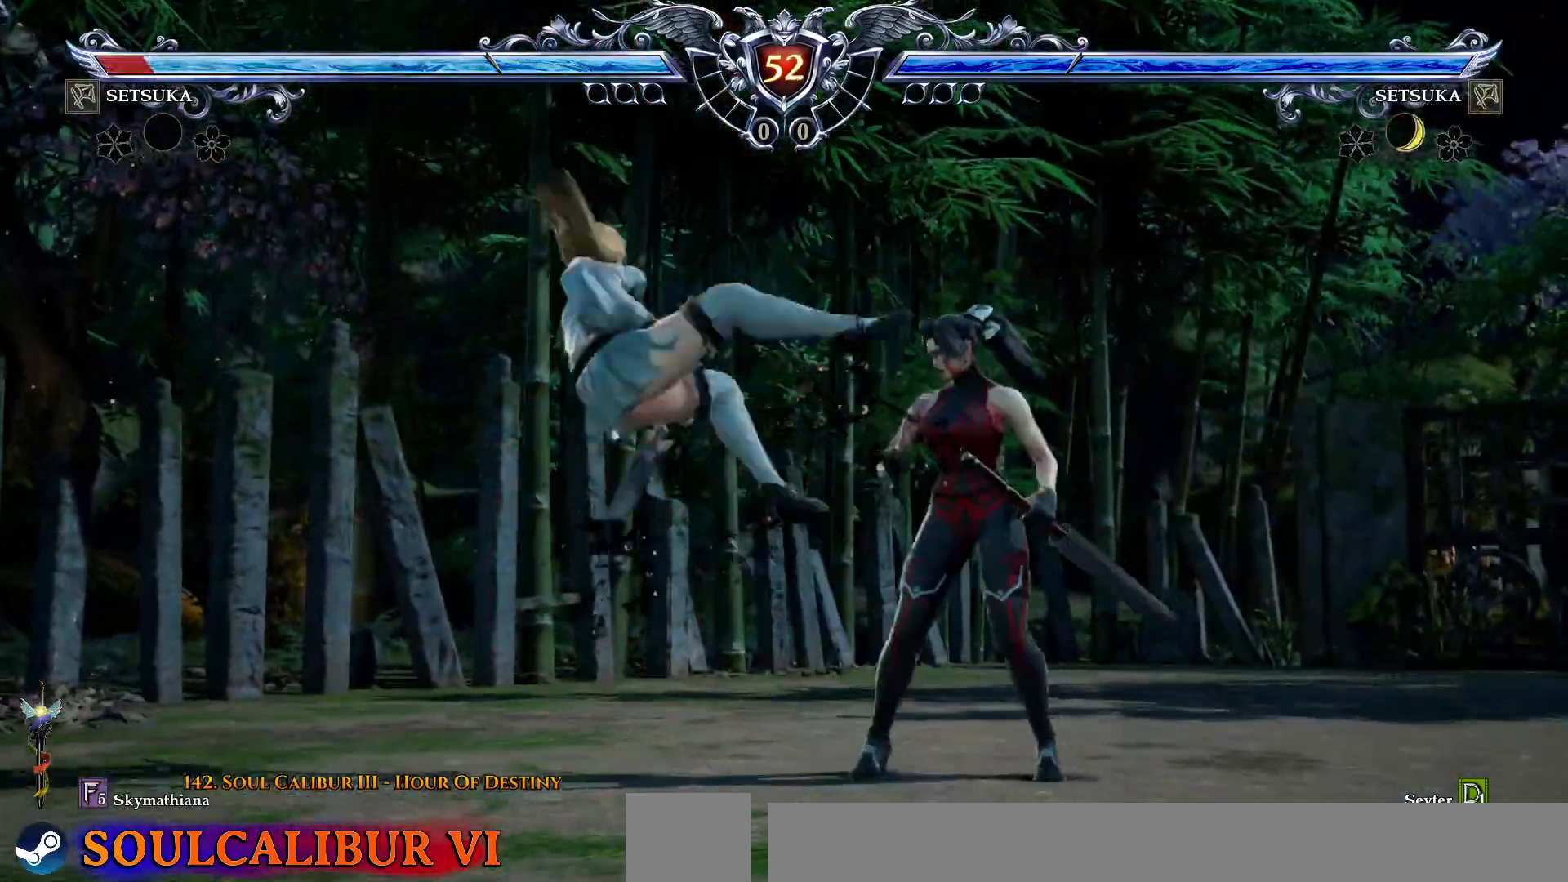
{"buttons": ["CIRCLE", "DPAD_DOWN", "DPAD_RIGHT"], "right_stick": "center", "events": [[17, "CIRCLE", "down"], [17, "DPAD_DOWN", "down"], [17, "DPAD_RIGHT", "down"]]}
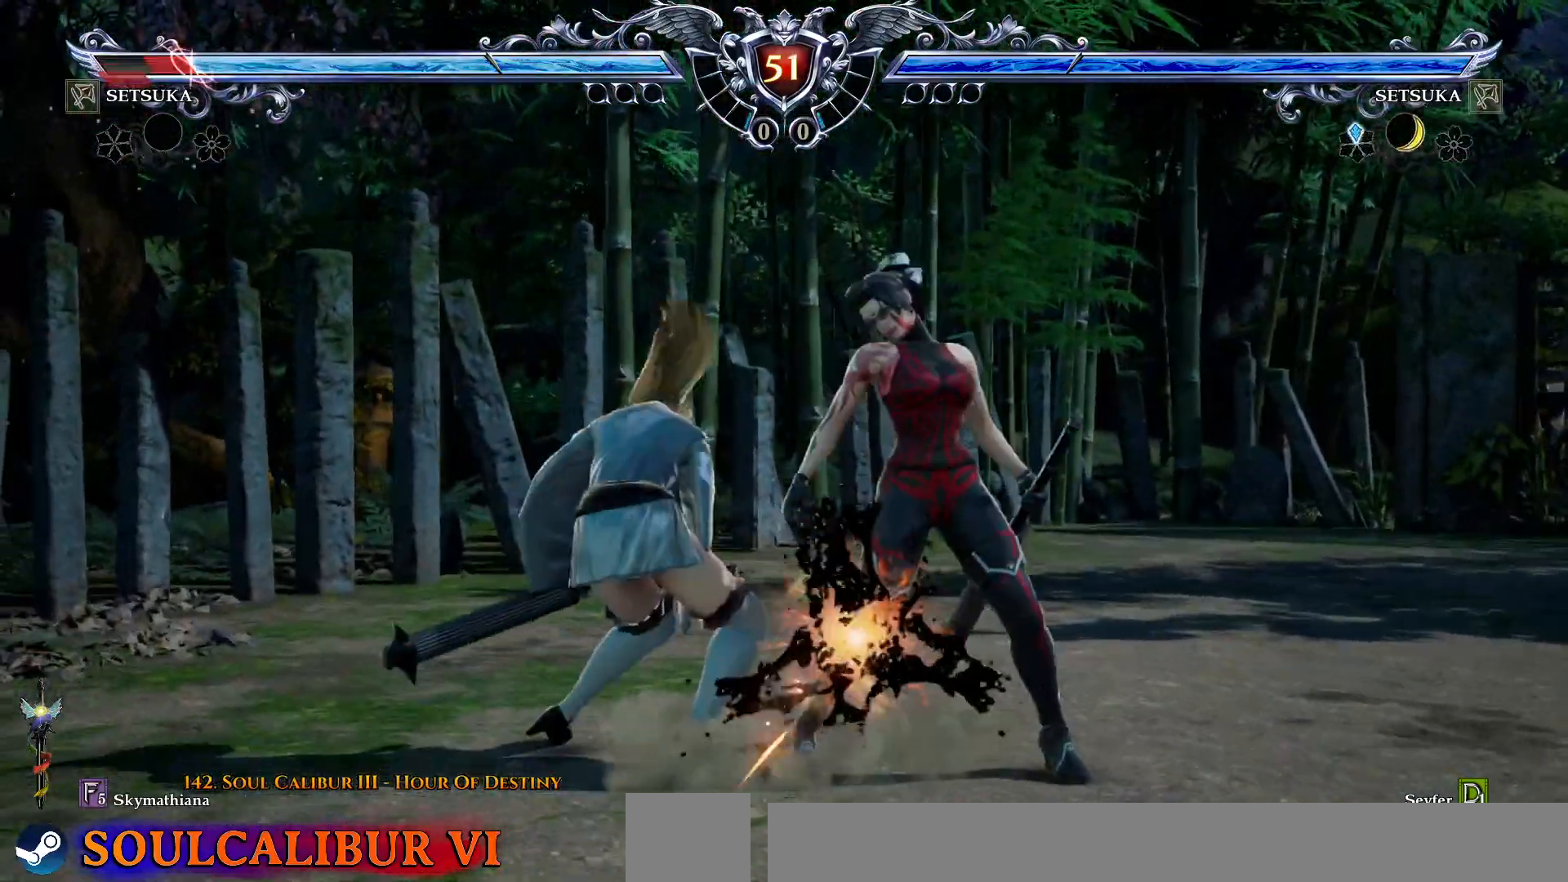
{"buttons": [], "right_stick": "center", "events": [[17, "CIRCLE", "up"], [17, "DPAD_DOWN", "up"], [50, "DPAD_RIGHT", "up"], [150, "SQUARE", "down"], [200, "SQUARE", "up"]]}
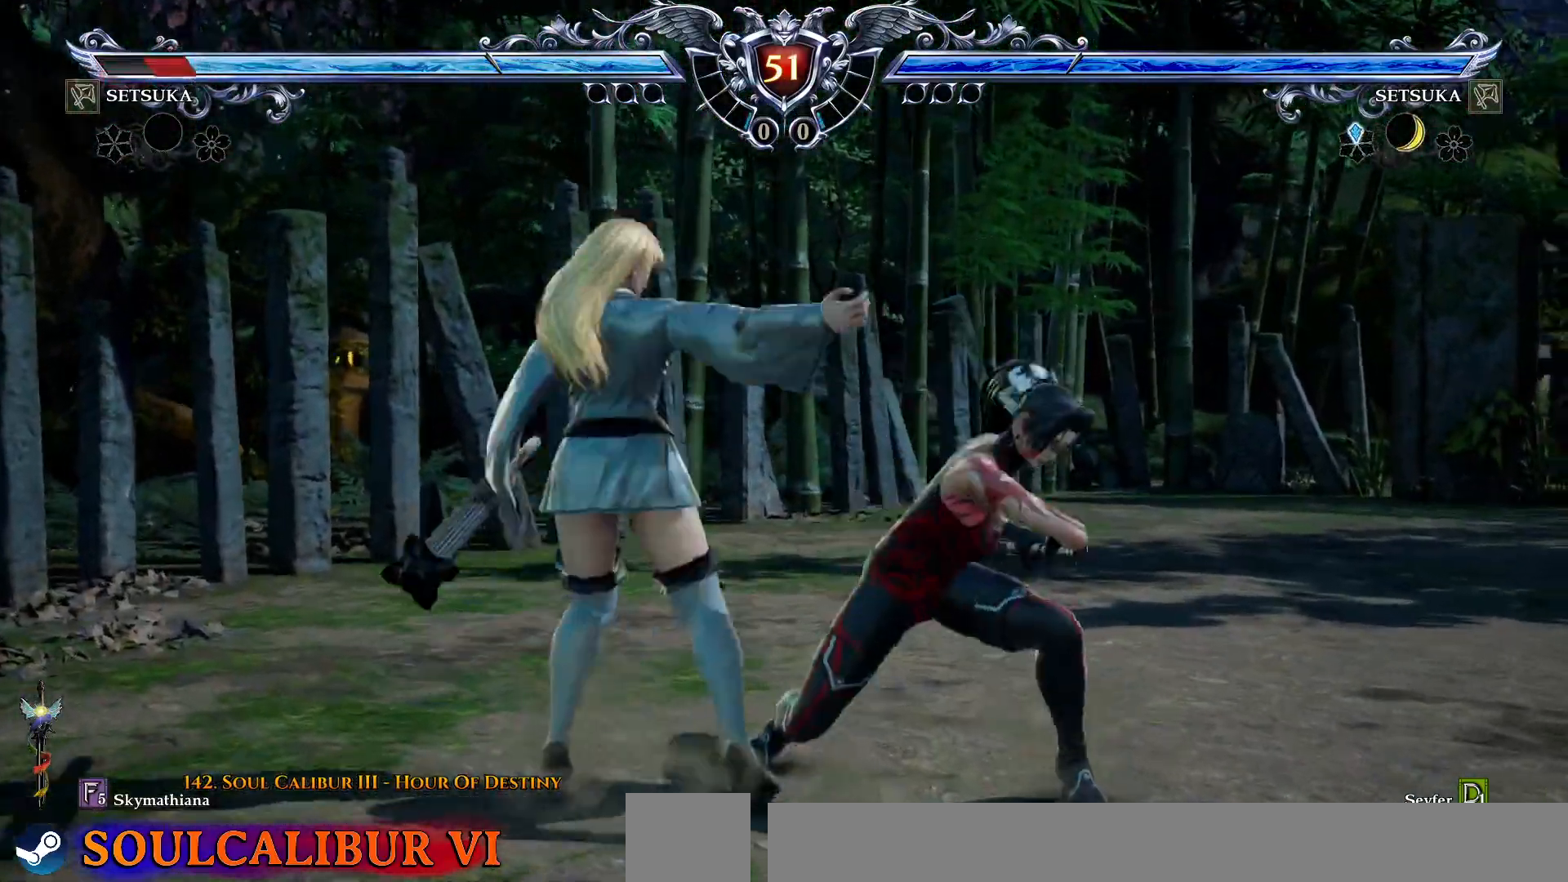
{"buttons": [], "right_stick": "center", "events": []}
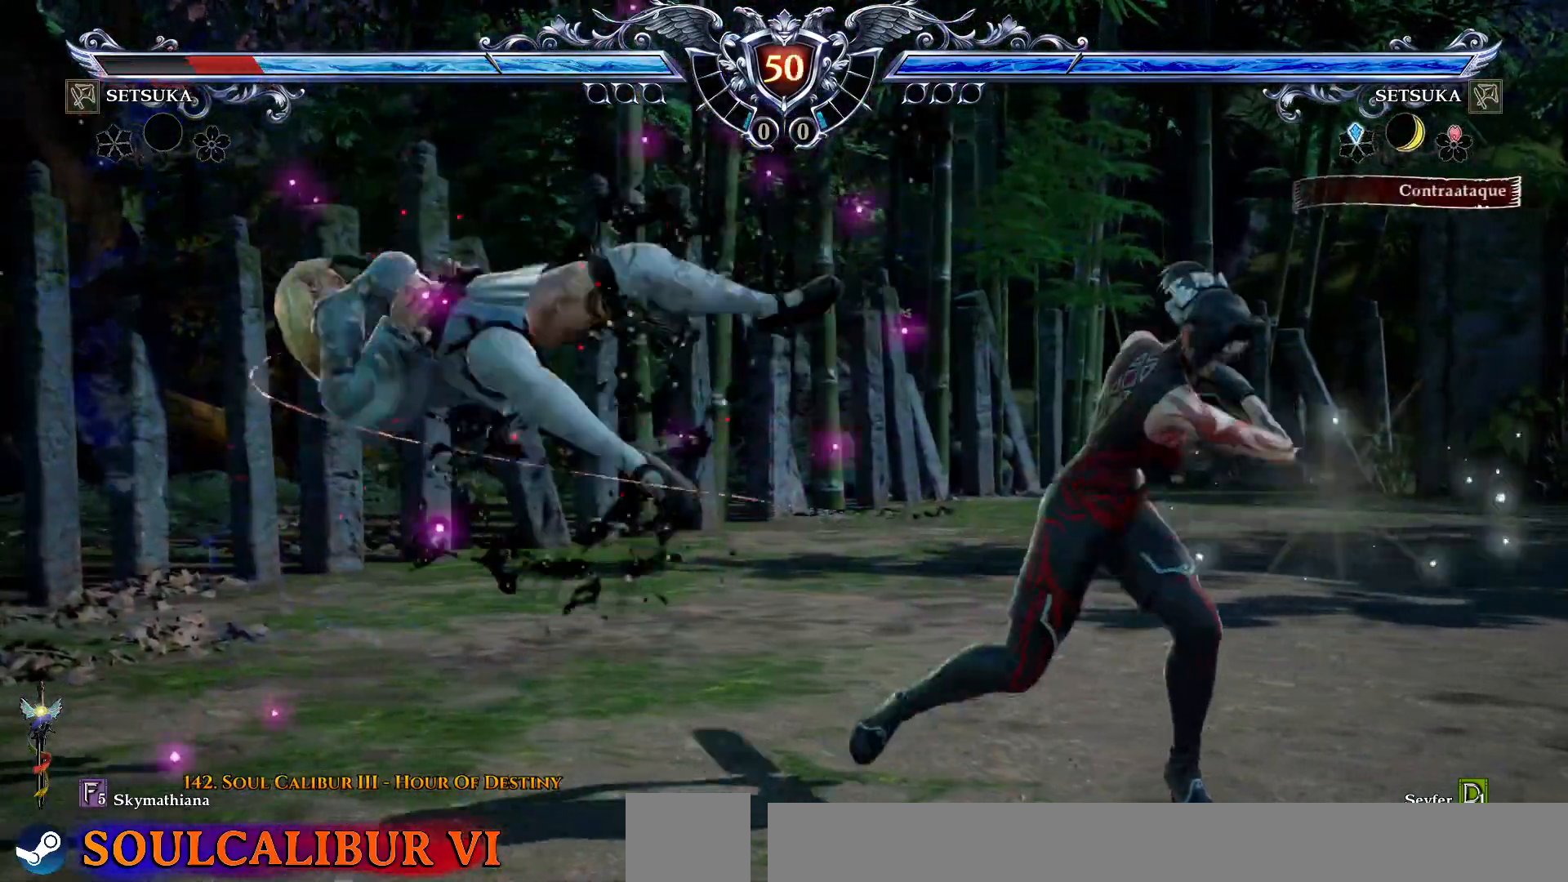
{"buttons": [], "right_stick": "center"}
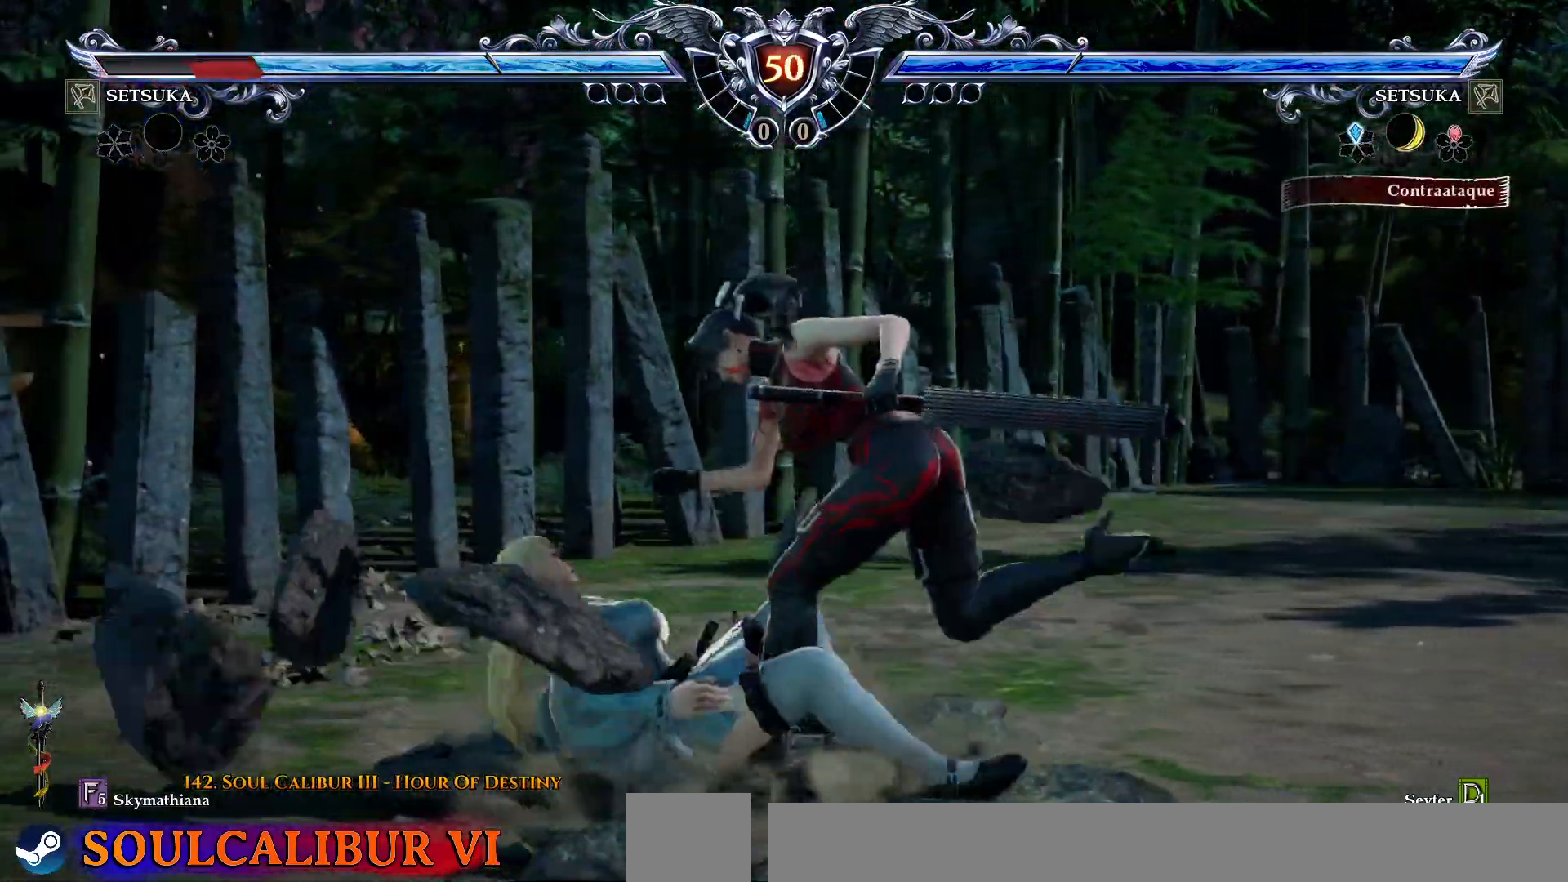
{"buttons": [], "right_stick": "center", "events": [[17, "TRIANGLE", "down"], [133, "TRIANGLE", "up"]]}
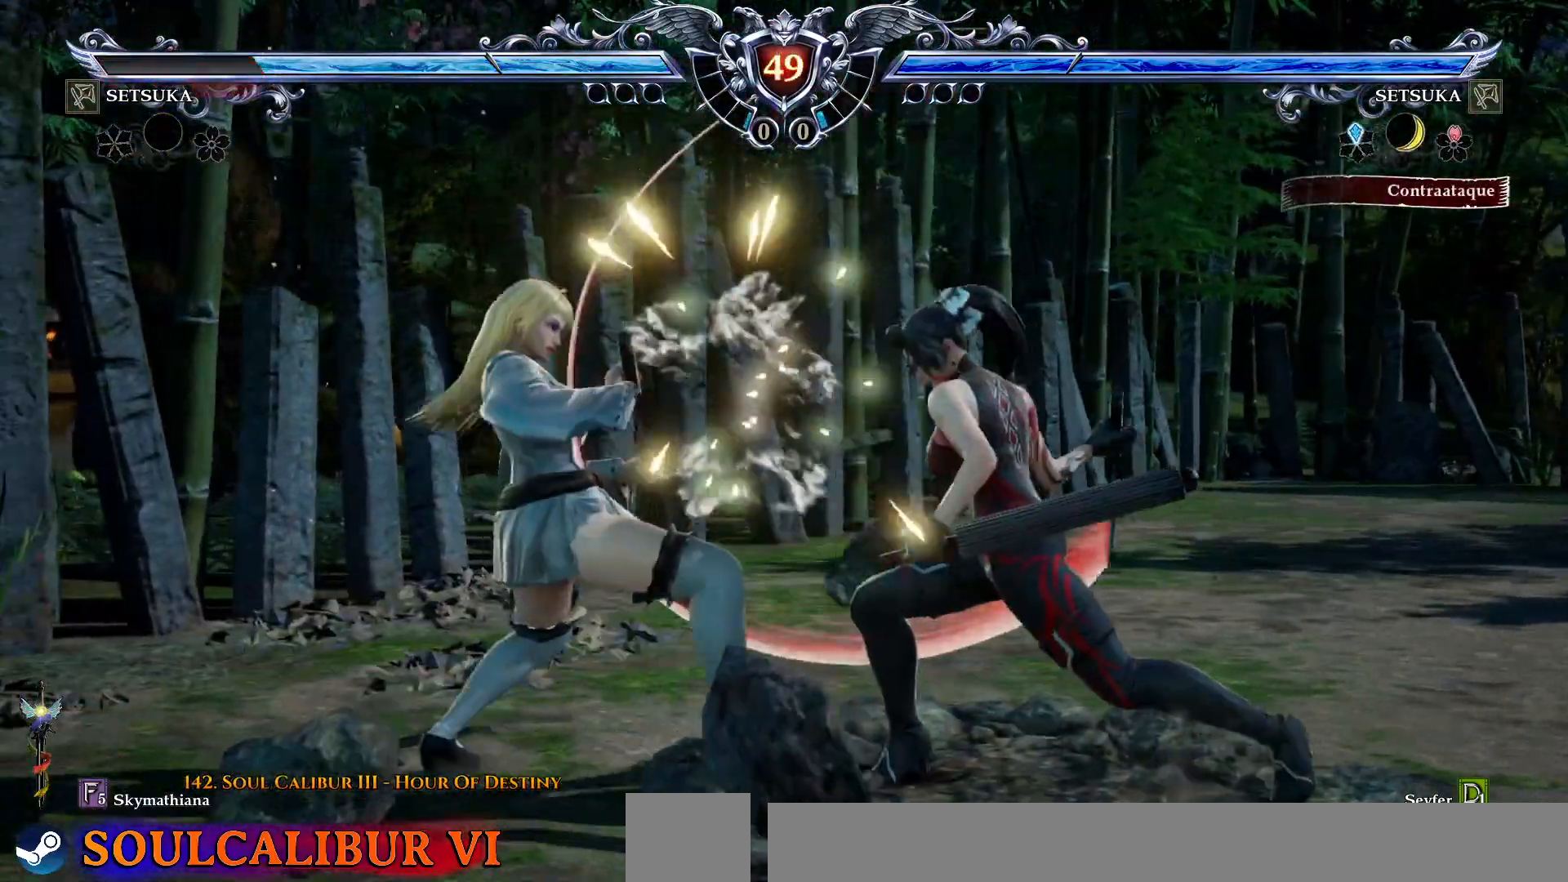
{"buttons": ["DPAD_RIGHT"], "right_stick": "center", "events": [[17, "DPAD_RIGHT", "down"], [83, "SQUARE", "down"], [167, "SQUARE", "up"], [233, "SQUARE", "down"], [317, "SQUARE", "up"], [400, "SQUARE", "down"], [467, "SQUARE", "up"]]}
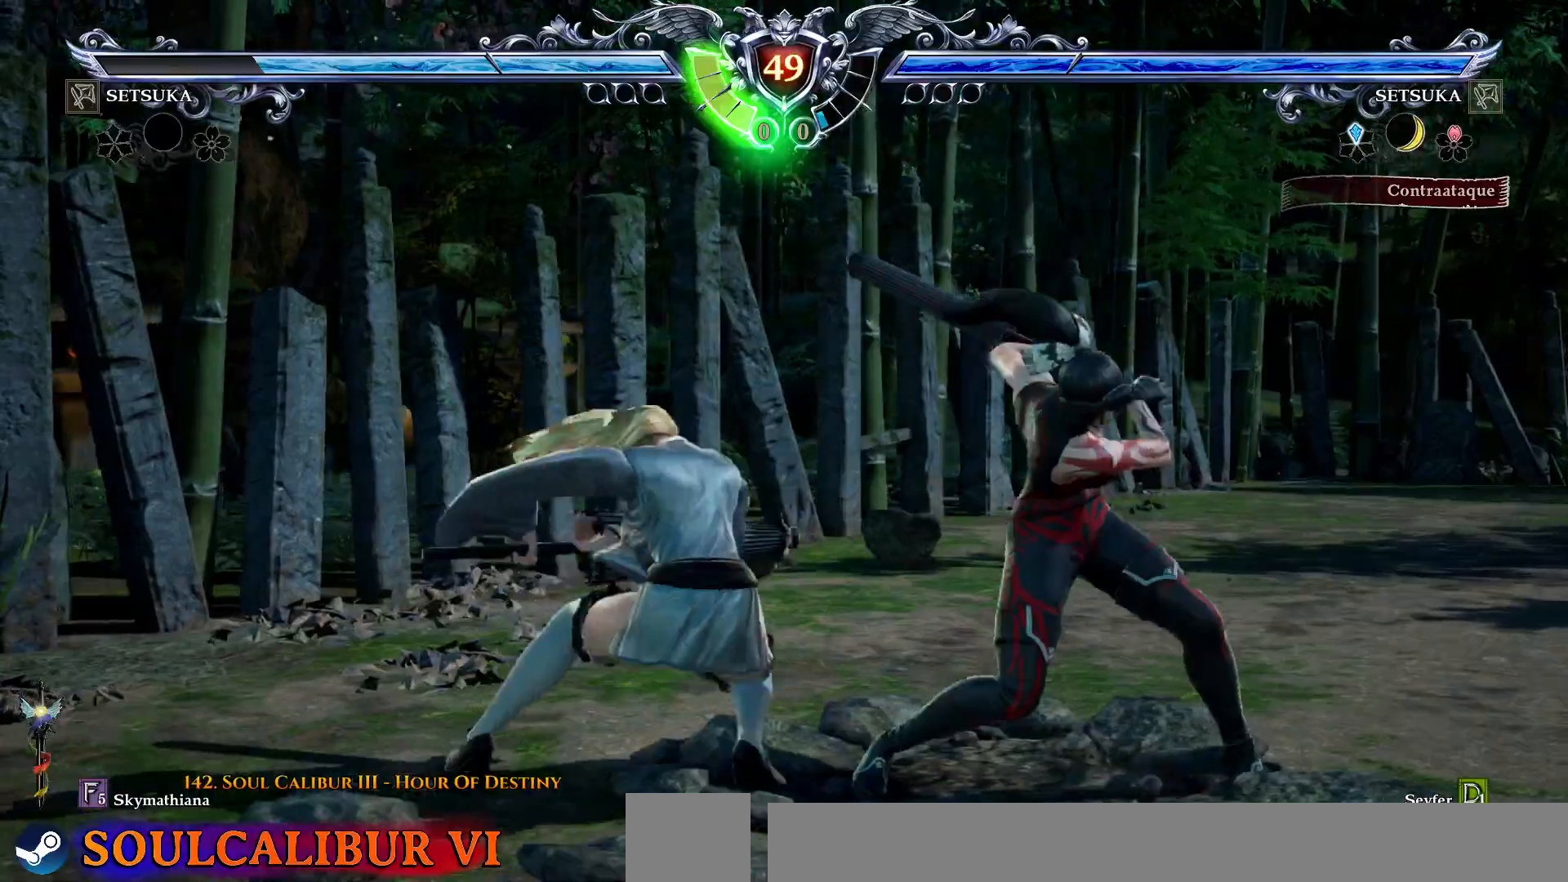
{"buttons": ["DPAD_RIGHT"], "right_stick": "center", "events": []}
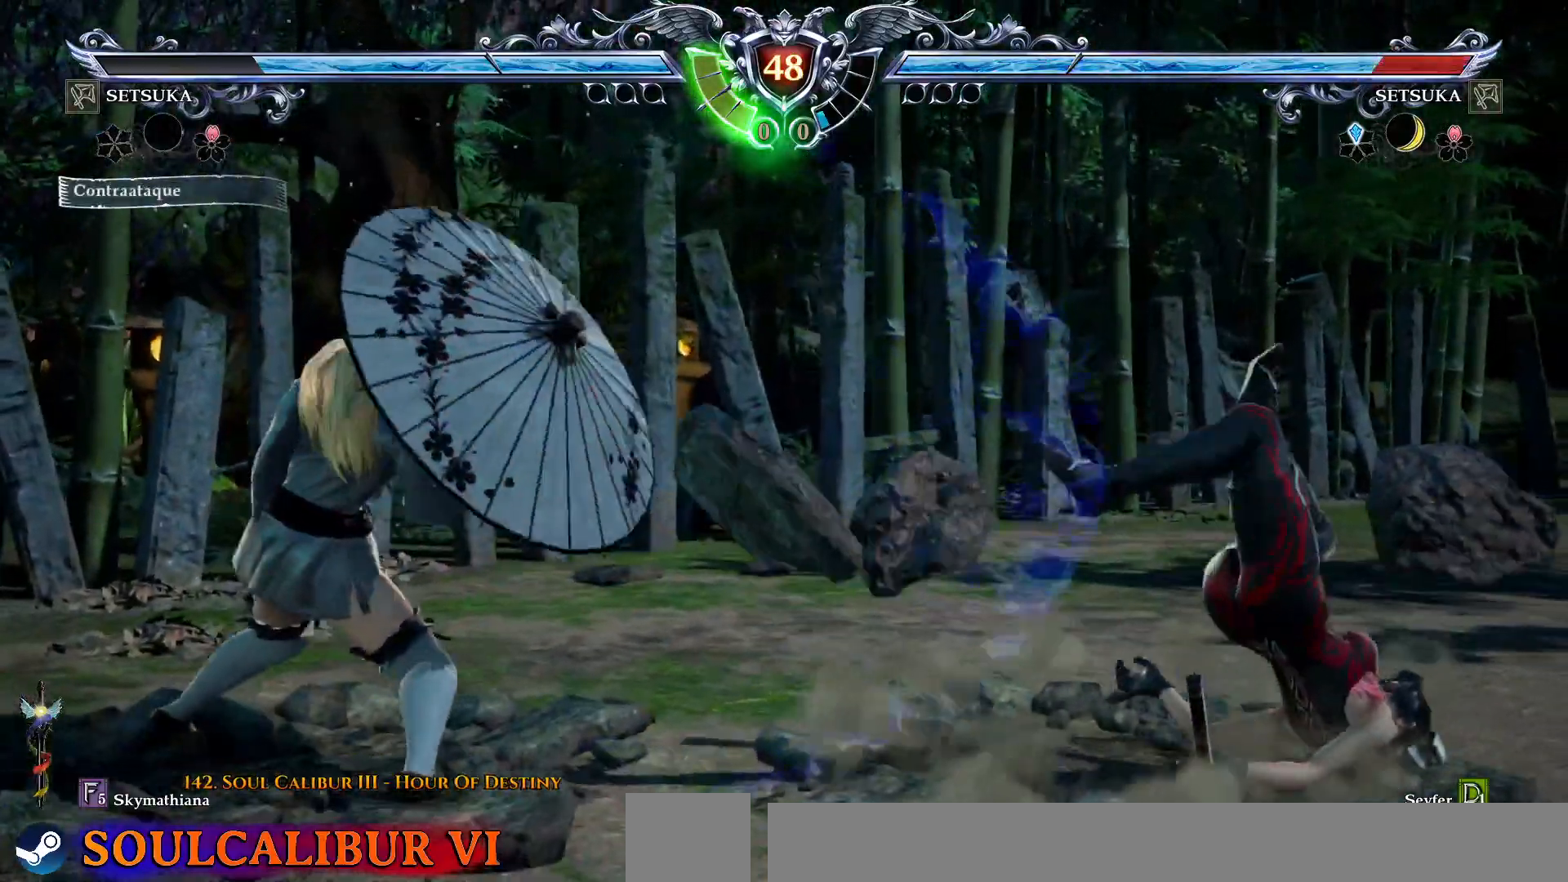
{"buttons": ["DPAD_DOWN"], "right_stick": "center", "events": [[250, "CROSS", "down"], [267, "DPAD_DOWN", "down"], [267, "DPAD_RIGHT", "up"], [333, "CROSS", "up"], [400, "CROSS", "down"], [500, "CROSS", "up"]]}
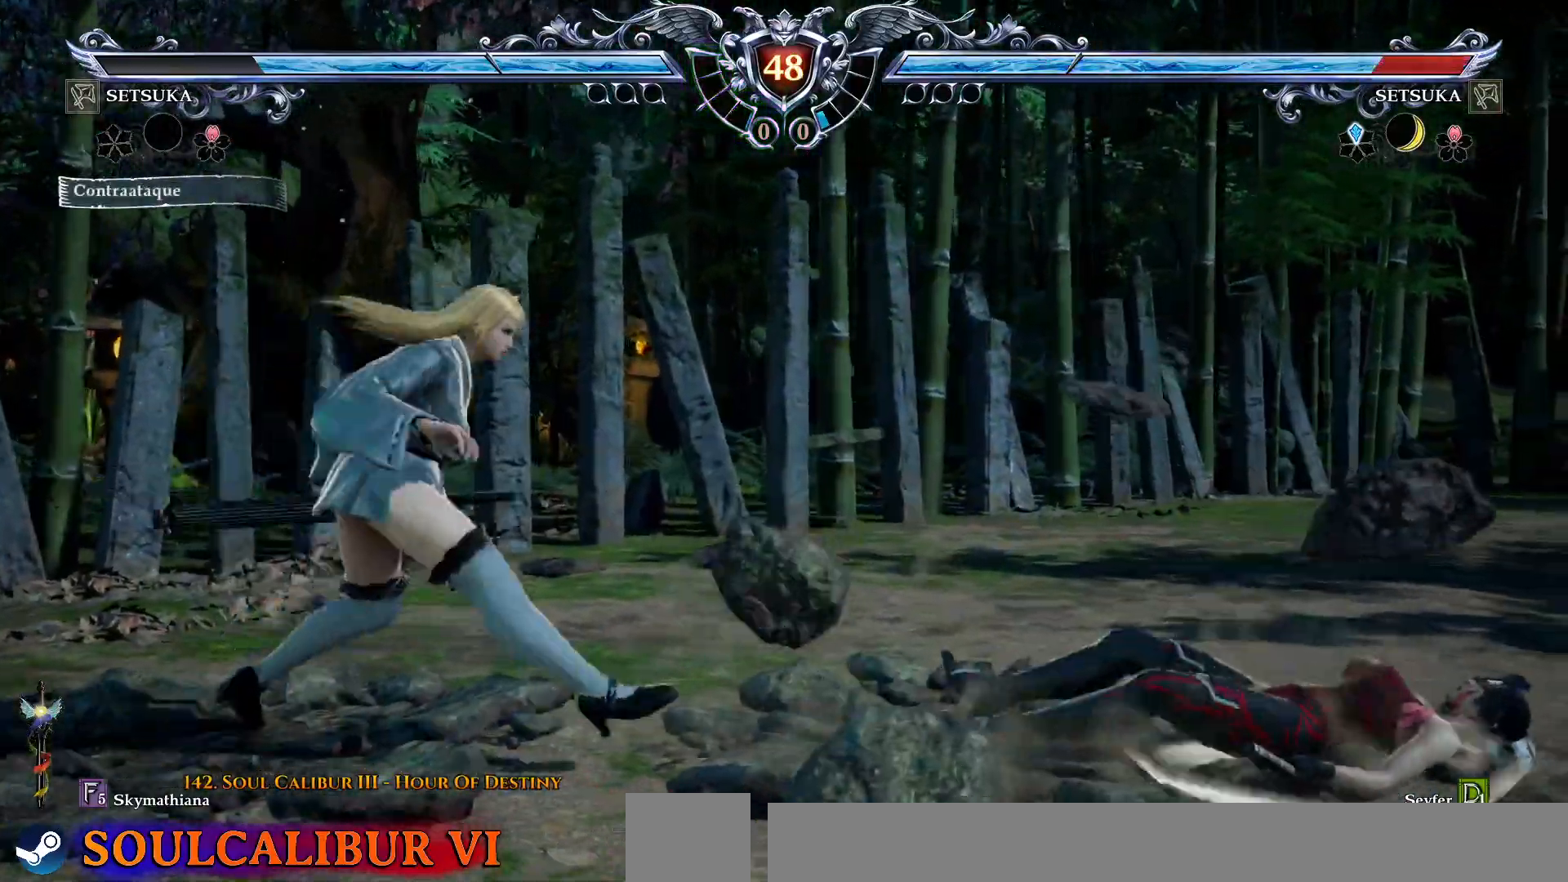
{"buttons": ["CROSS", "DPAD_DOWN"], "right_stick": "center", "events": [[67, "CROSS", "down"], [167, "CROSS", "up"], [233, "CROSS", "down"], [367, "SQUARE", "down"], [450, "SQUARE", "up"]]}
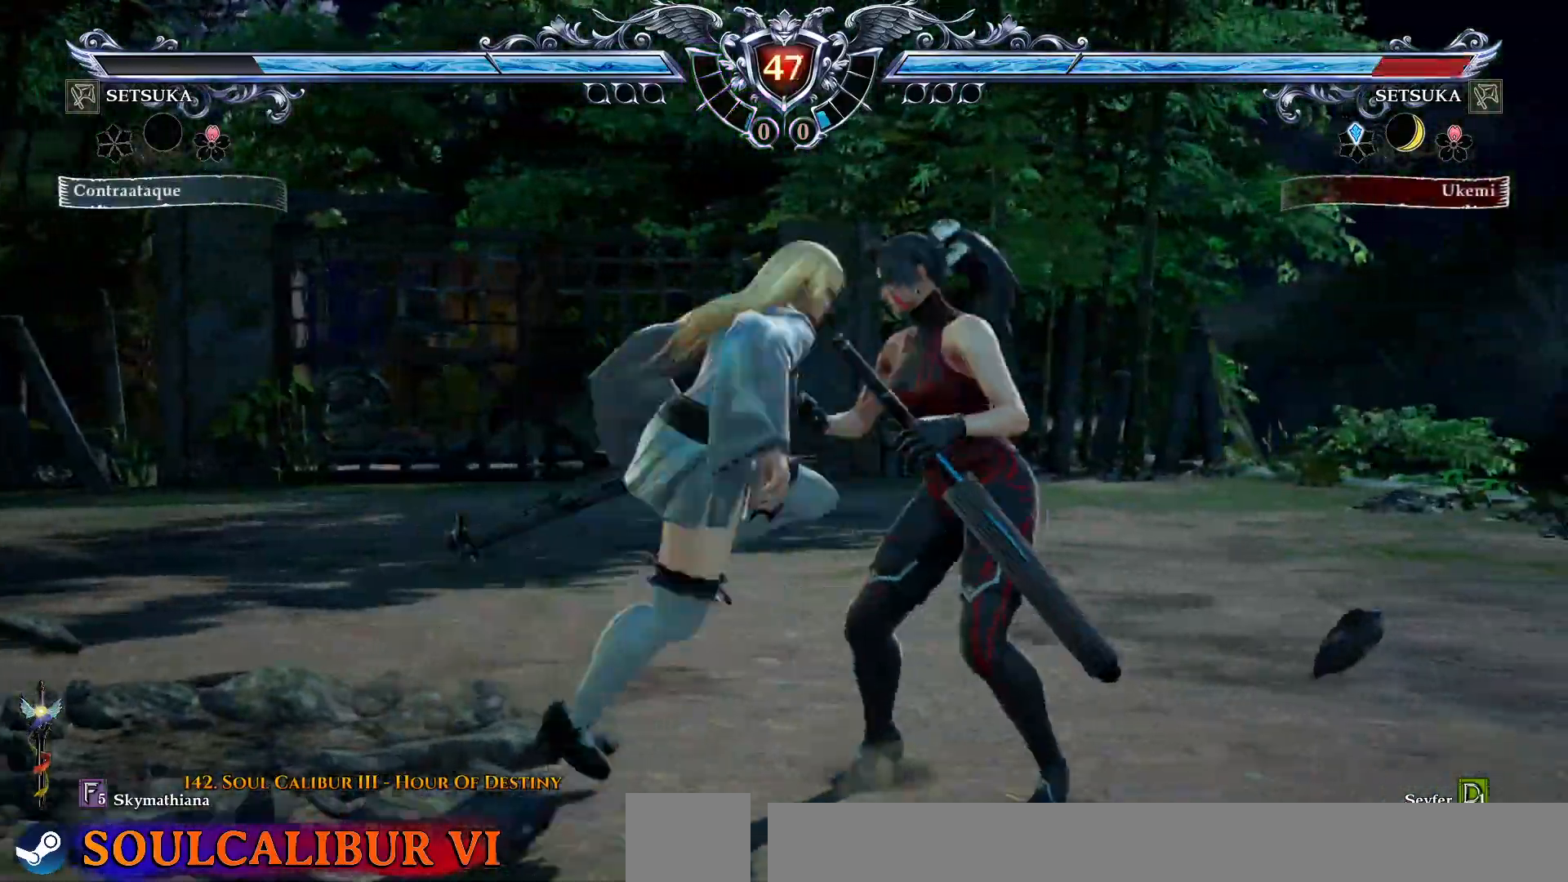
{"buttons": ["CROSS", "DPAD_DOWN"], "right_stick": "center", "events": [[67, "SQUARE", "down"], [167, "SQUARE", "up"], [350, "SQUARE", "down"], [450, "SQUARE", "up"]]}
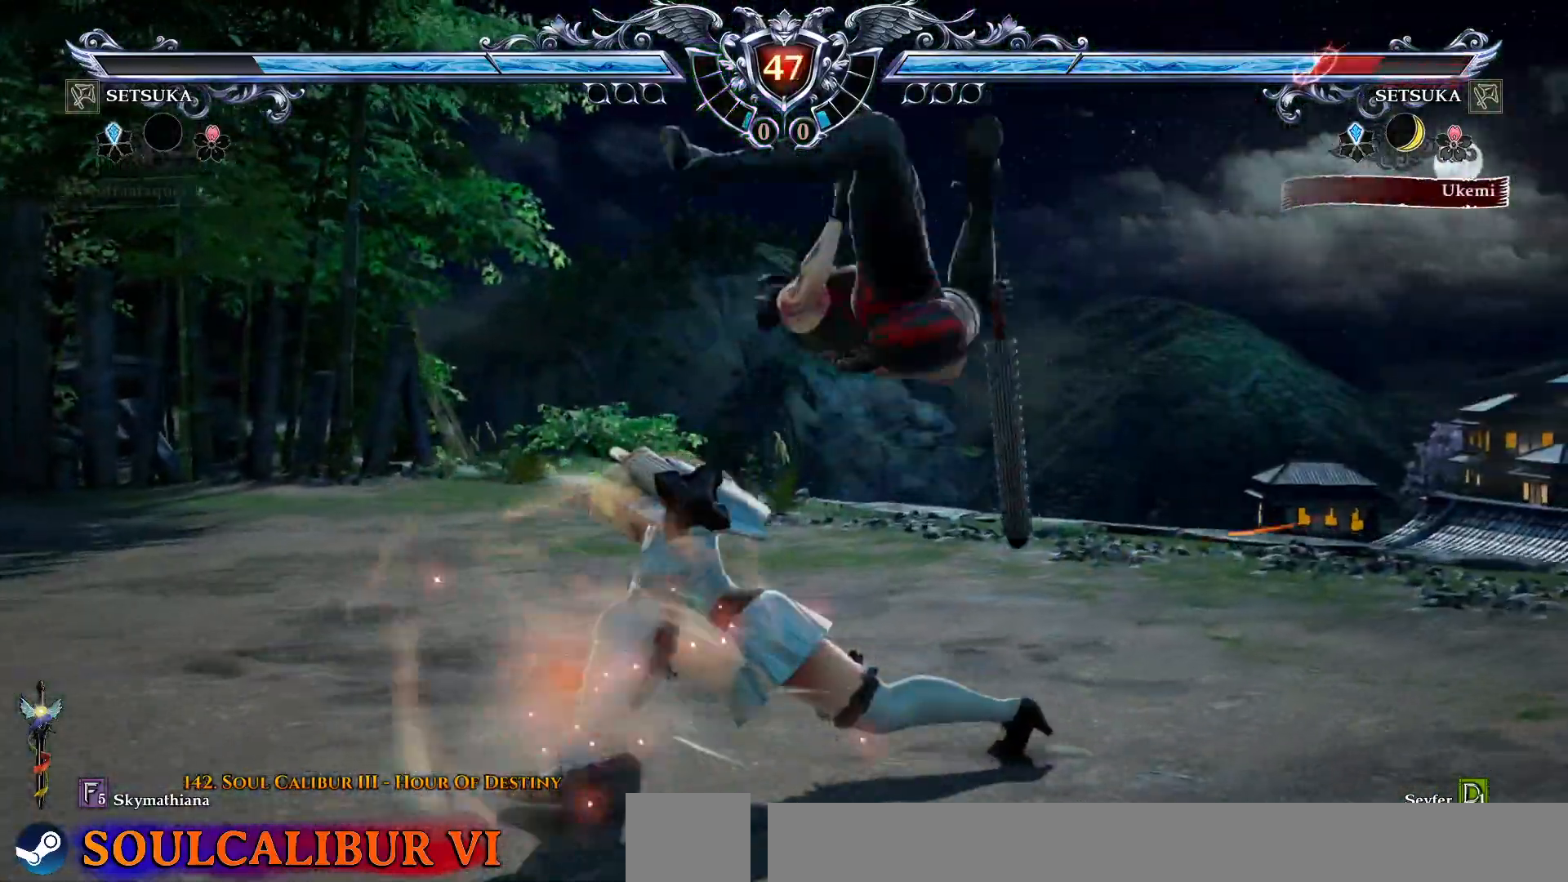
{"buttons": ["CROSS", "DPAD_UP"], "right_stick": "center", "events": [[33, "DPAD_DOWN", "up"], [33, "DPAD_RIGHT", "down"], [83, "CROSS", "up"], [150, "CROSS", "down"], [183, "DPAD_RIGHT", "up"], [183, "DPAD_UP", "down"], [250, "CROSS", "up"], [317, "CROSS", "down"], [417, "CROSS", "up"], [467, "CROSS", "down"]]}